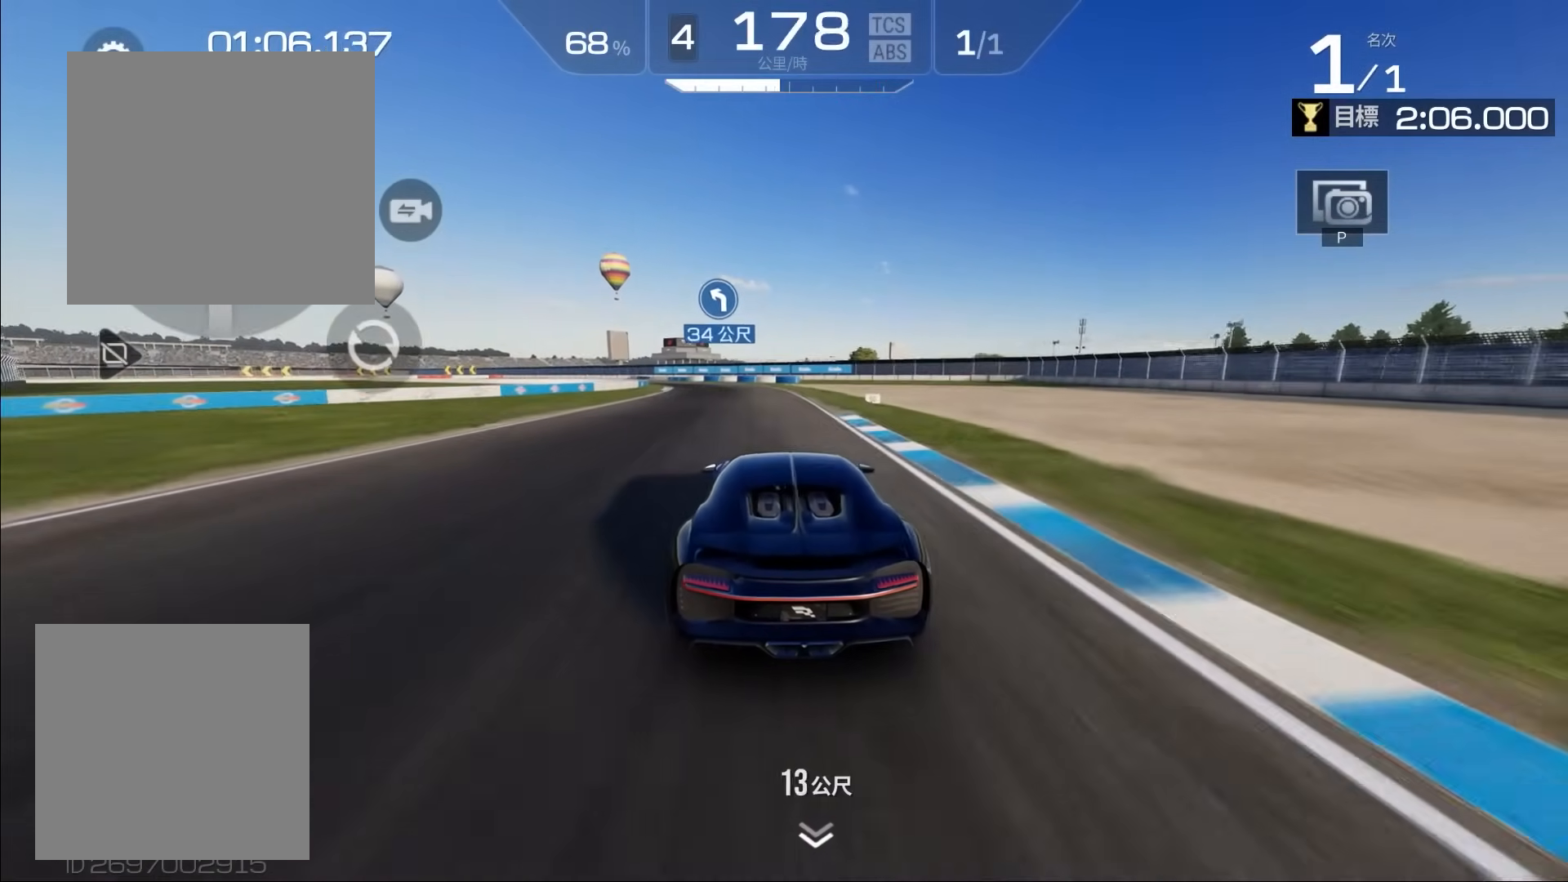
Gameplay with a controller (Xbox layout); each line is a JSON object with the inputs held at the frame after it. "events" lists button and stick changes between this image and that frame as [ms after this image, input, new state], when the widget could be followed in between. Not read: right_stick.
{"buttons": ["A", "R2", "L3"], "left_stick": "left", "events": [[500, "A", "down"], [500, "L3", "down"]]}
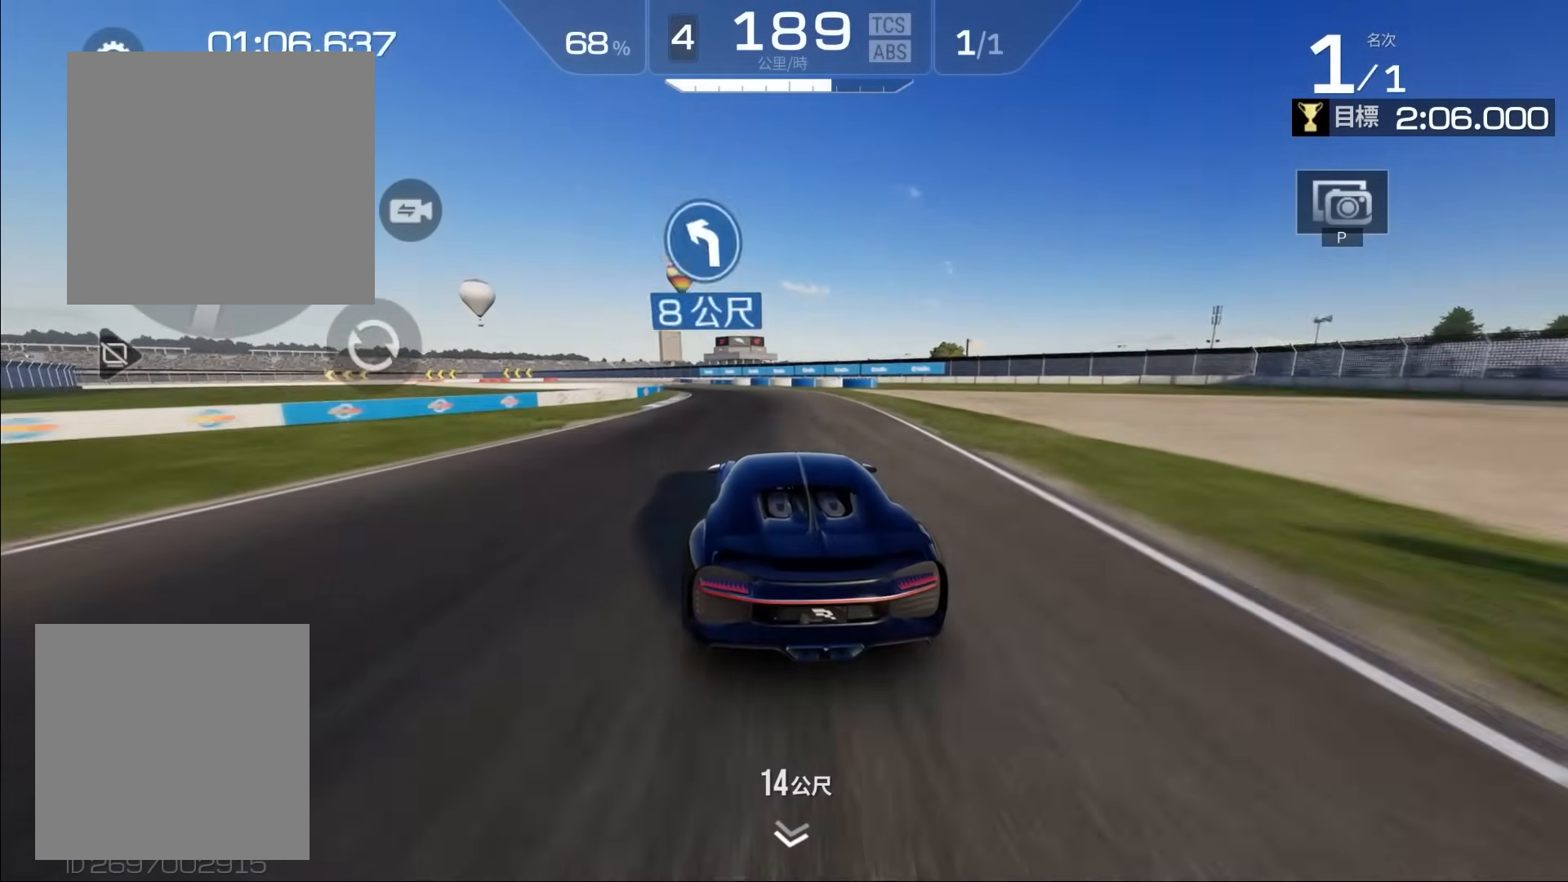
{"buttons": ["R2"], "left_stick": "left", "events": [[267, "A", "up"], [267, "L3", "up"], [333, "left_stick", "center"], [433, "left_stick", "left"]]}
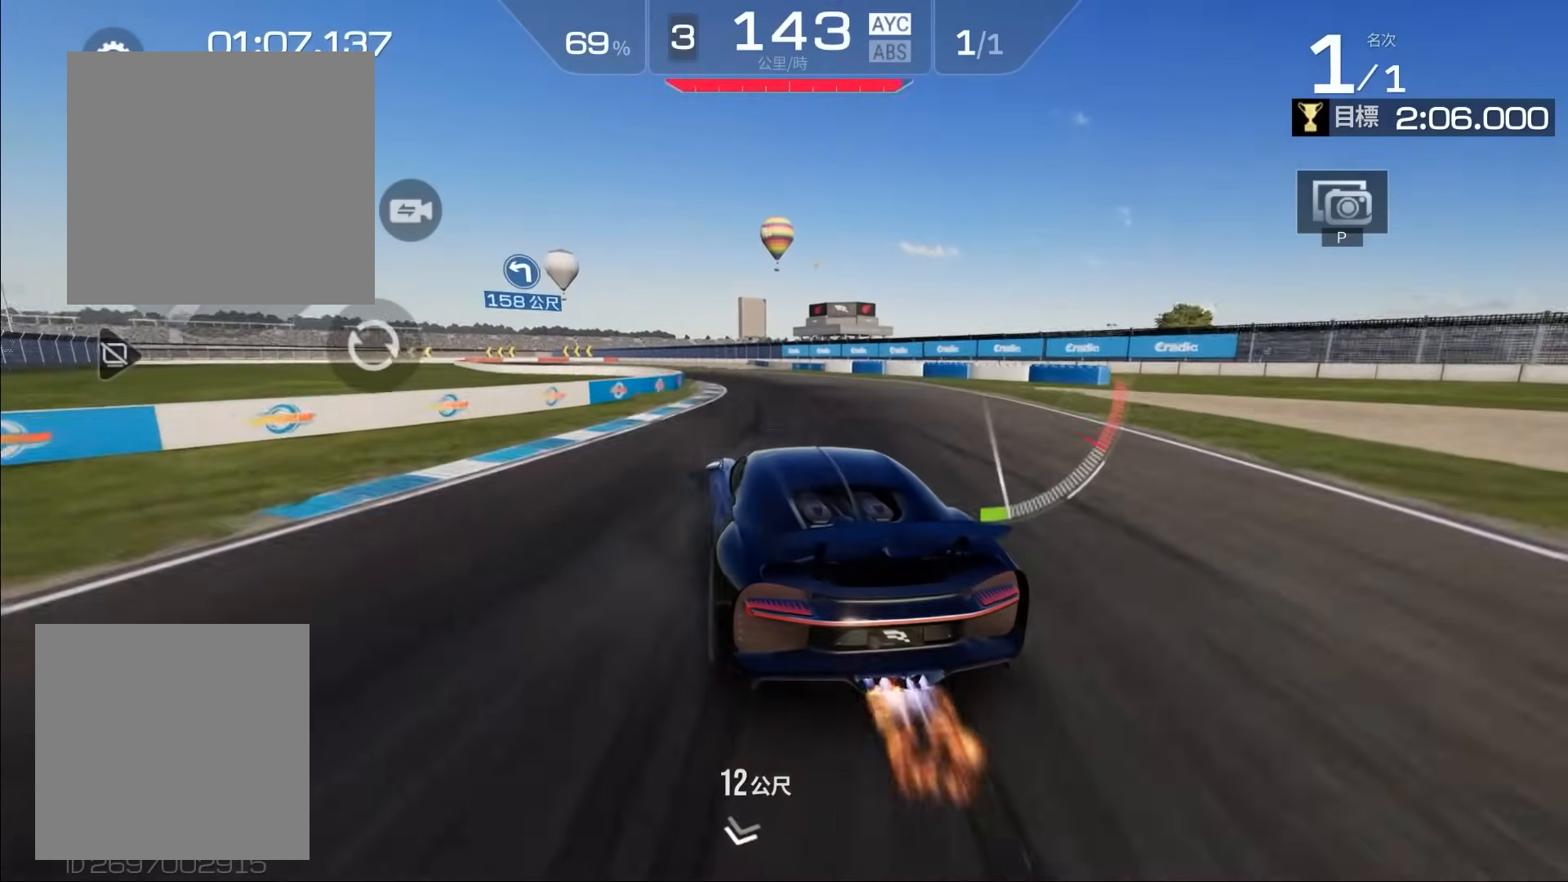
{"buttons": ["R2"], "left_stick": "left", "events": [[83, "left_stick", "center"], [400, "left_stick", "left"]]}
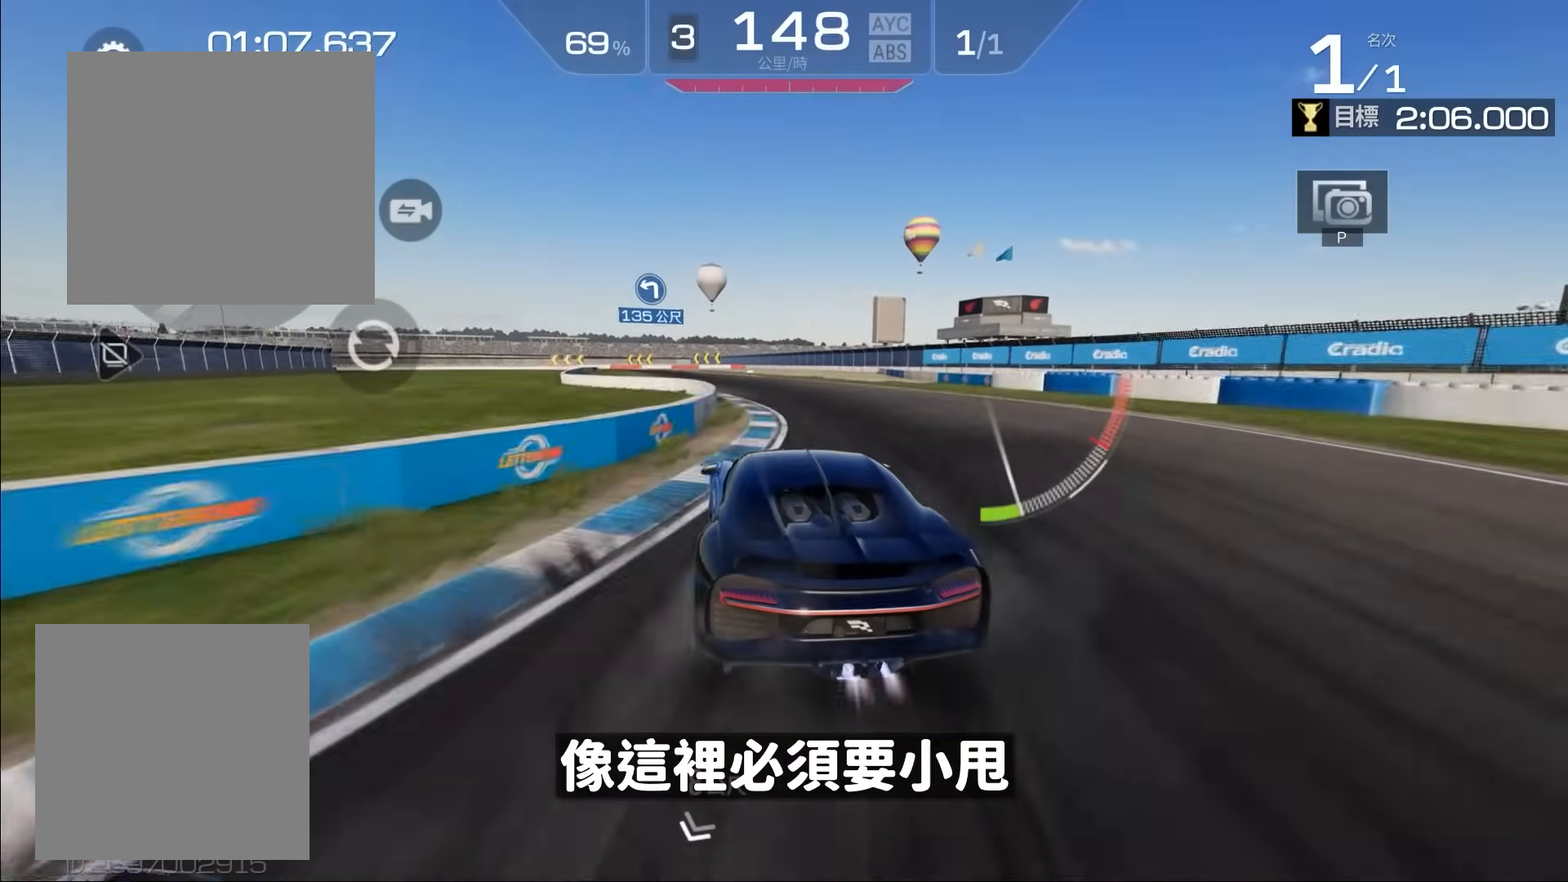
{"buttons": ["R2"], "left_stick": "center", "events": [[133, "left_stick", "center"], [300, "left_stick", "left"], [433, "left_stick", "center"]]}
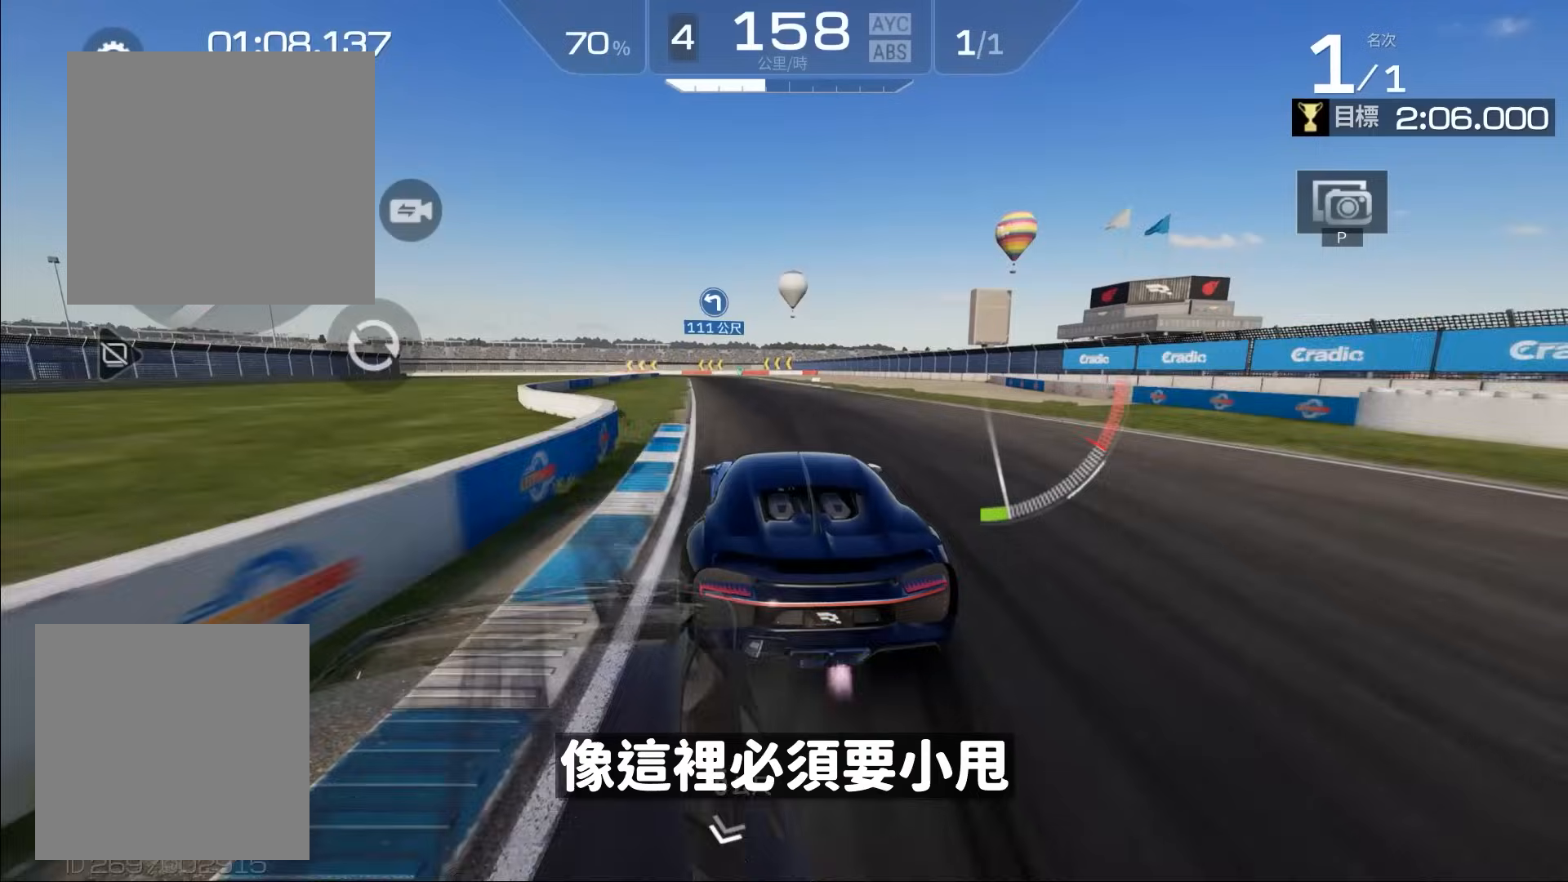
{"buttons": ["R2"], "left_stick": "left", "events": [[500, "left_stick", "left"]]}
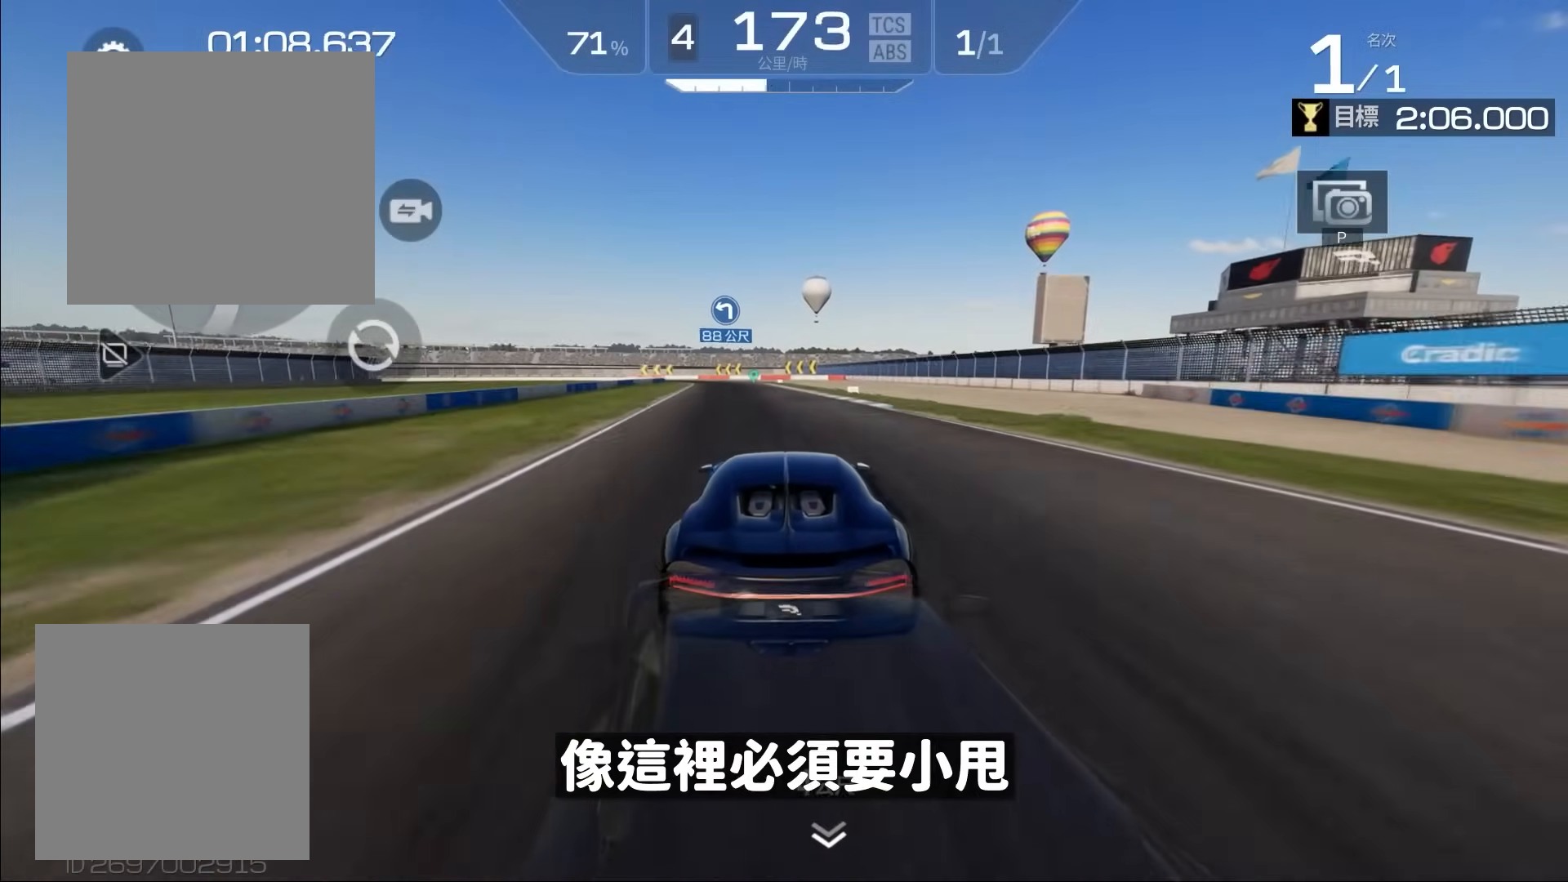
{"buttons": ["R2"], "left_stick": "center", "events": [[167, "left_stick", "center"]]}
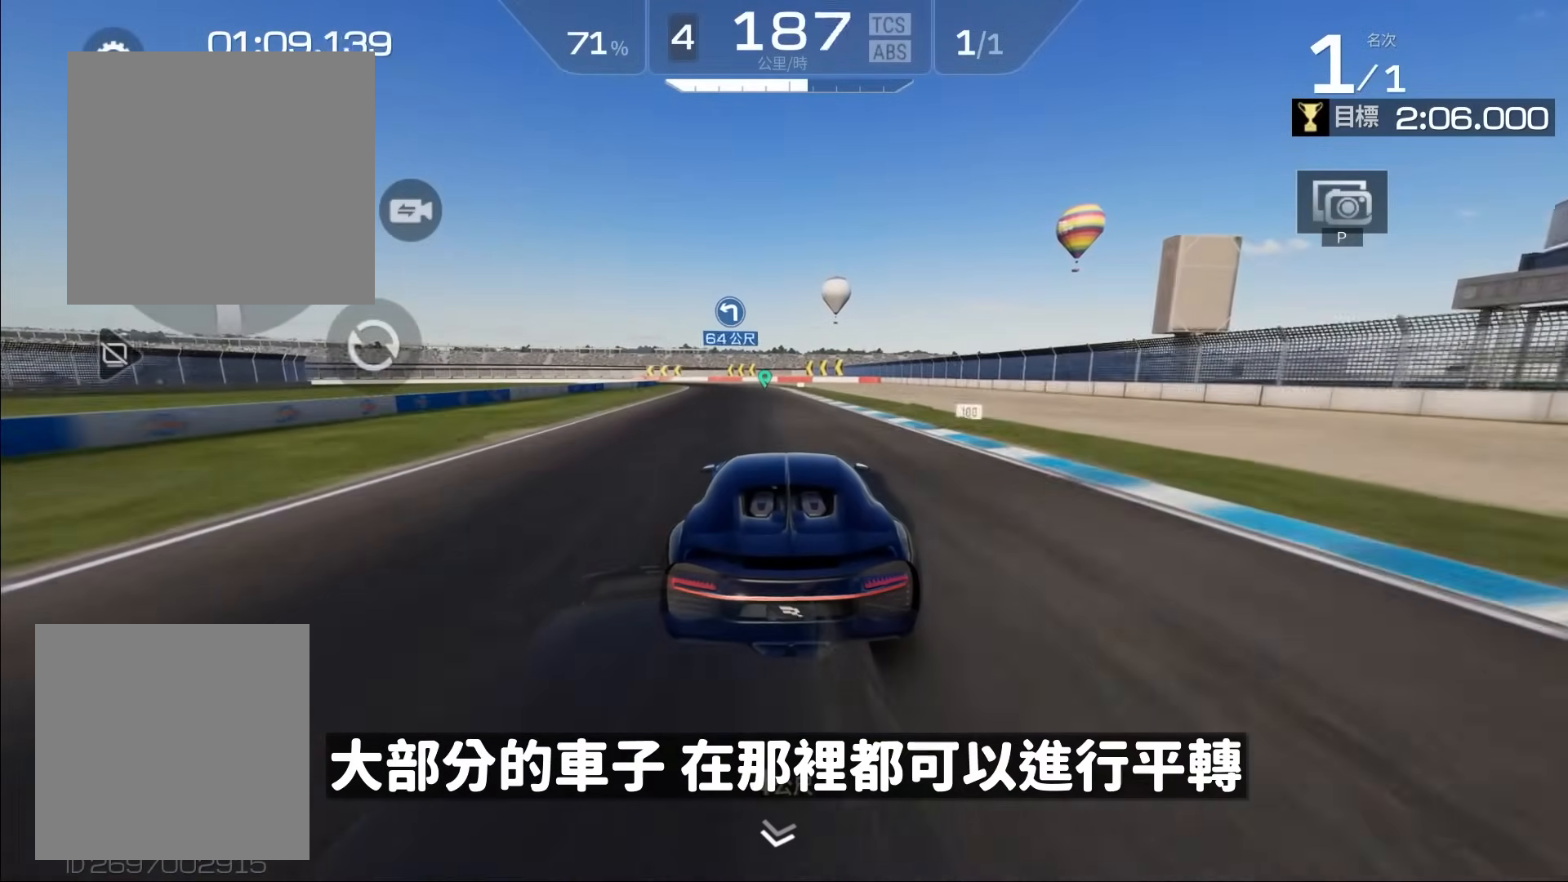
{"buttons": ["R2"], "left_stick": "left", "events": [[367, "left_stick", "left"]]}
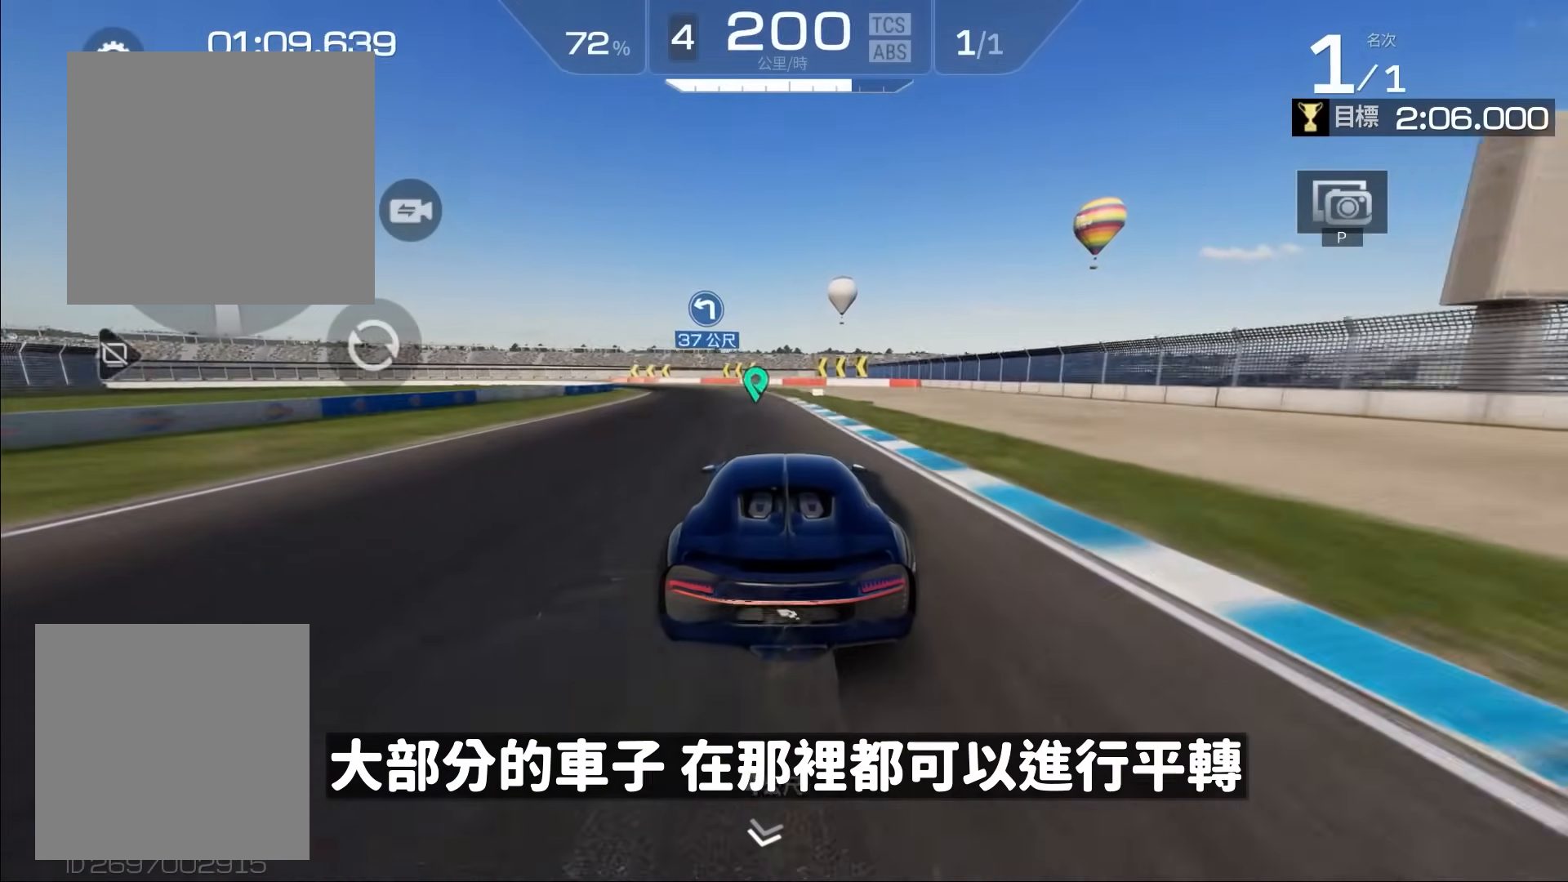
{"buttons": [], "left_stick": "center", "events": [[83, "L3", "down"], [83, "R2", "up"], [100, "A", "down"], [367, "L3", "up"], [433, "A", "up"], [433, "left_stick", "center"]]}
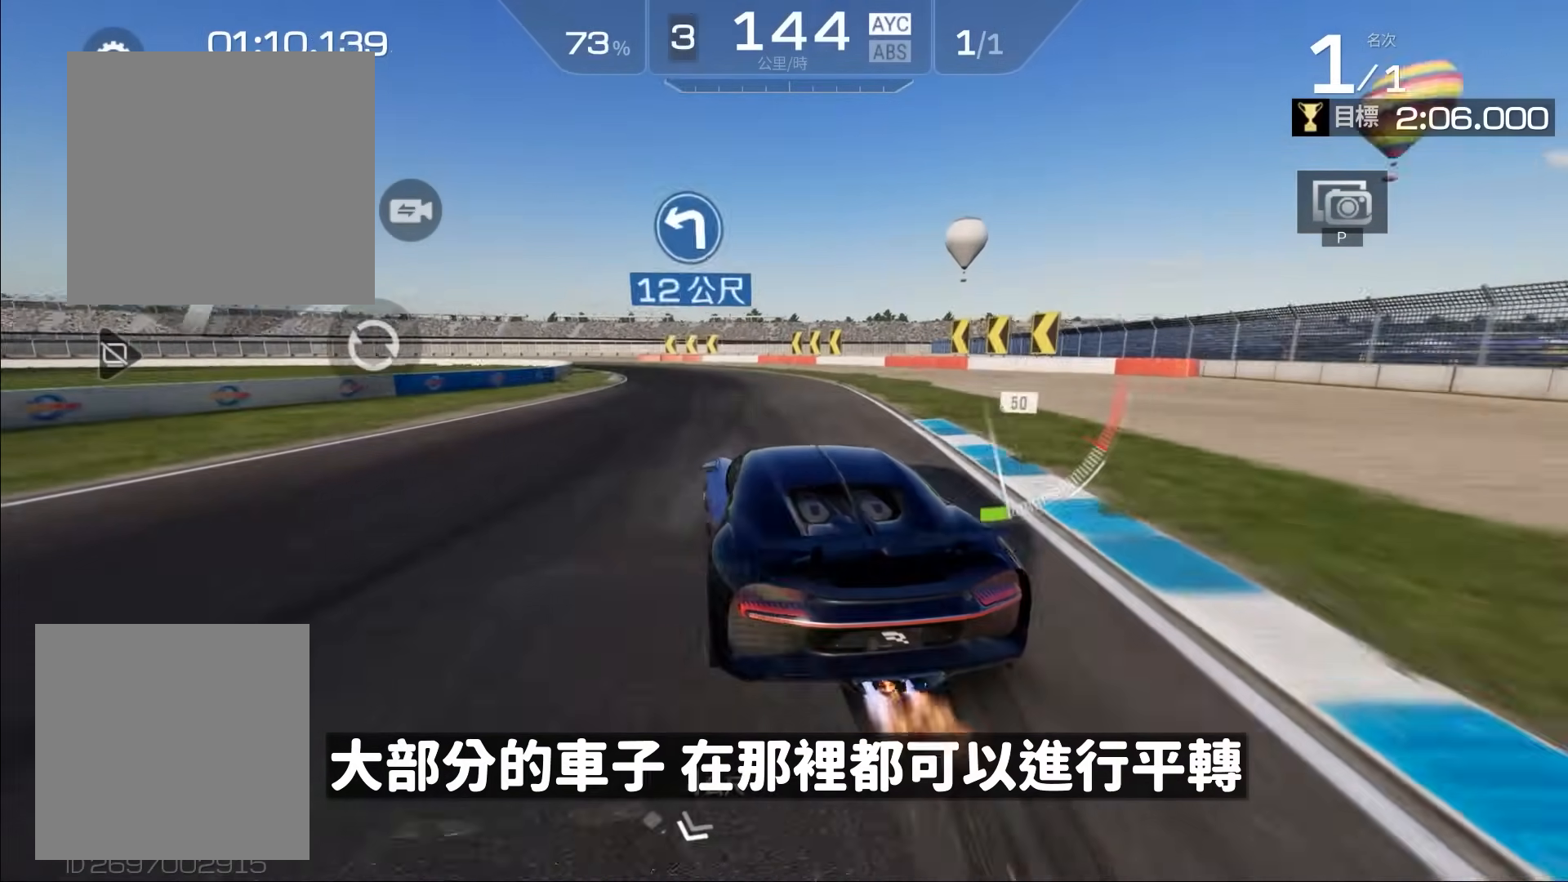
{"buttons": ["R2"], "left_stick": "center", "events": [[83, "left_stick", "left"], [200, "left_stick", "center"], [300, "R2", "down"]]}
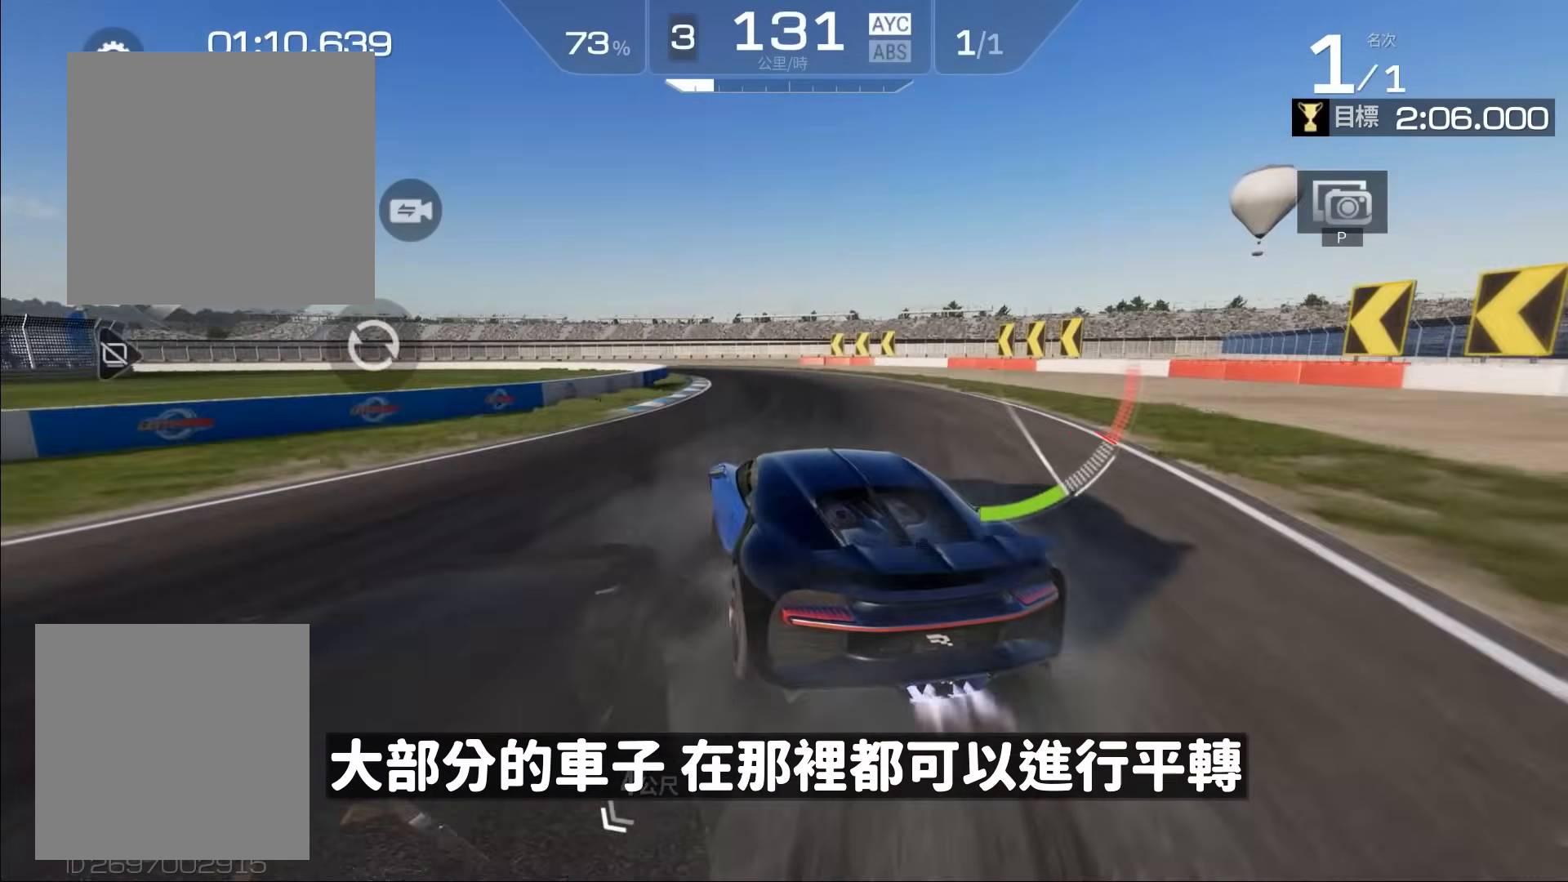
{"buttons": ["R2"], "left_stick": "left", "events": [[133, "left_stick", "left"], [200, "R2", "up"], [300, "left_stick", "center"], [467, "R2", "down"], [500, "left_stick", "left"]]}
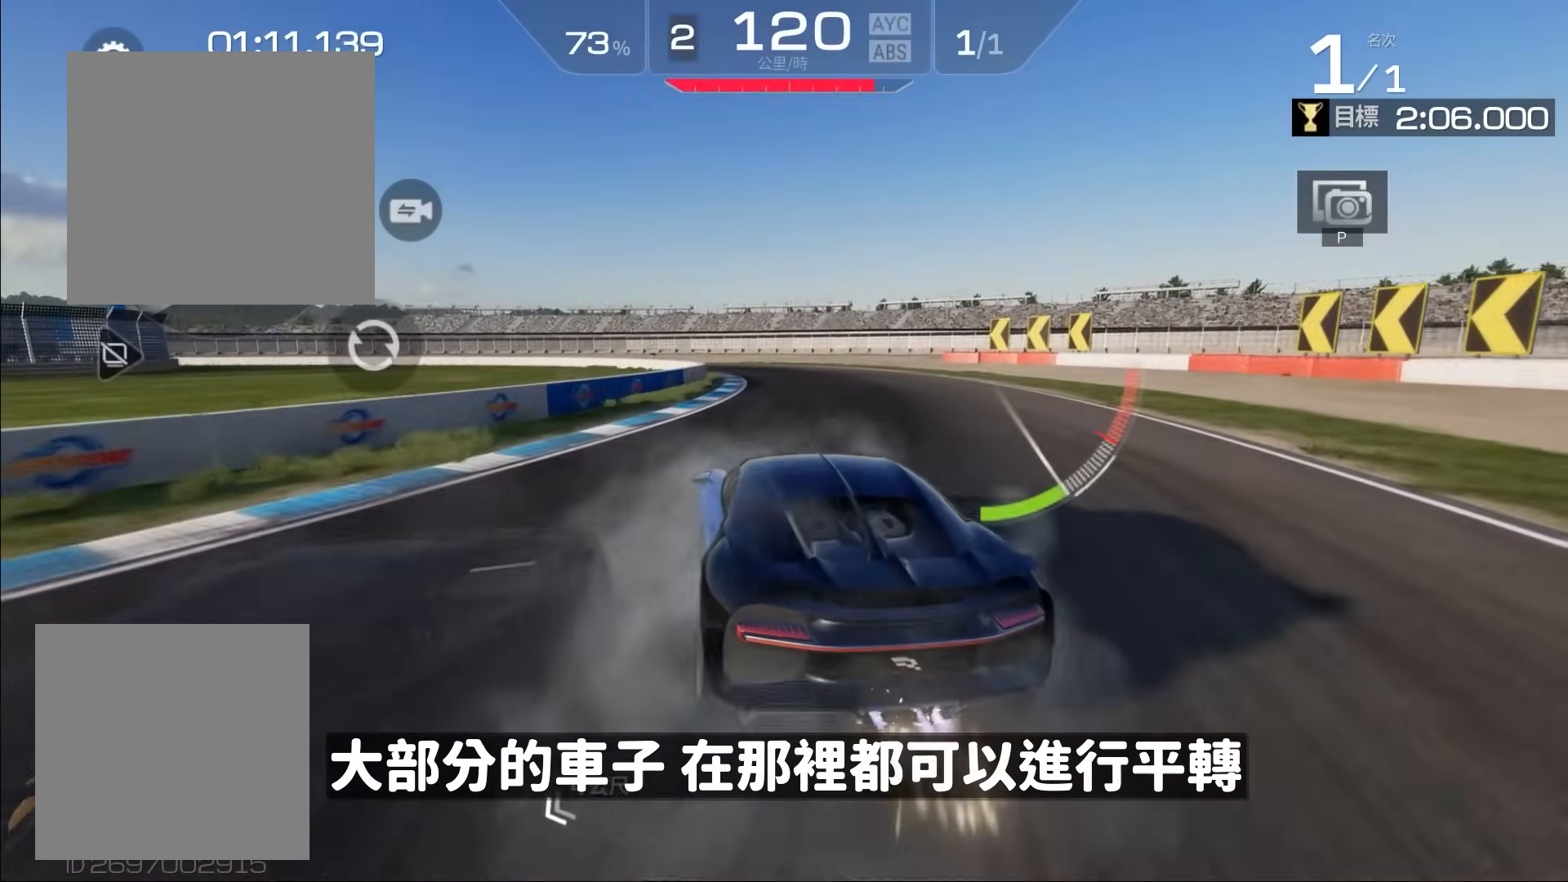
{"buttons": ["R2"], "left_stick": "center", "events": [[133, "left_stick", "center"], [250, "R2", "up"], [300, "left_stick", "left"], [400, "R2", "down"], [400, "left_stick", "center"]]}
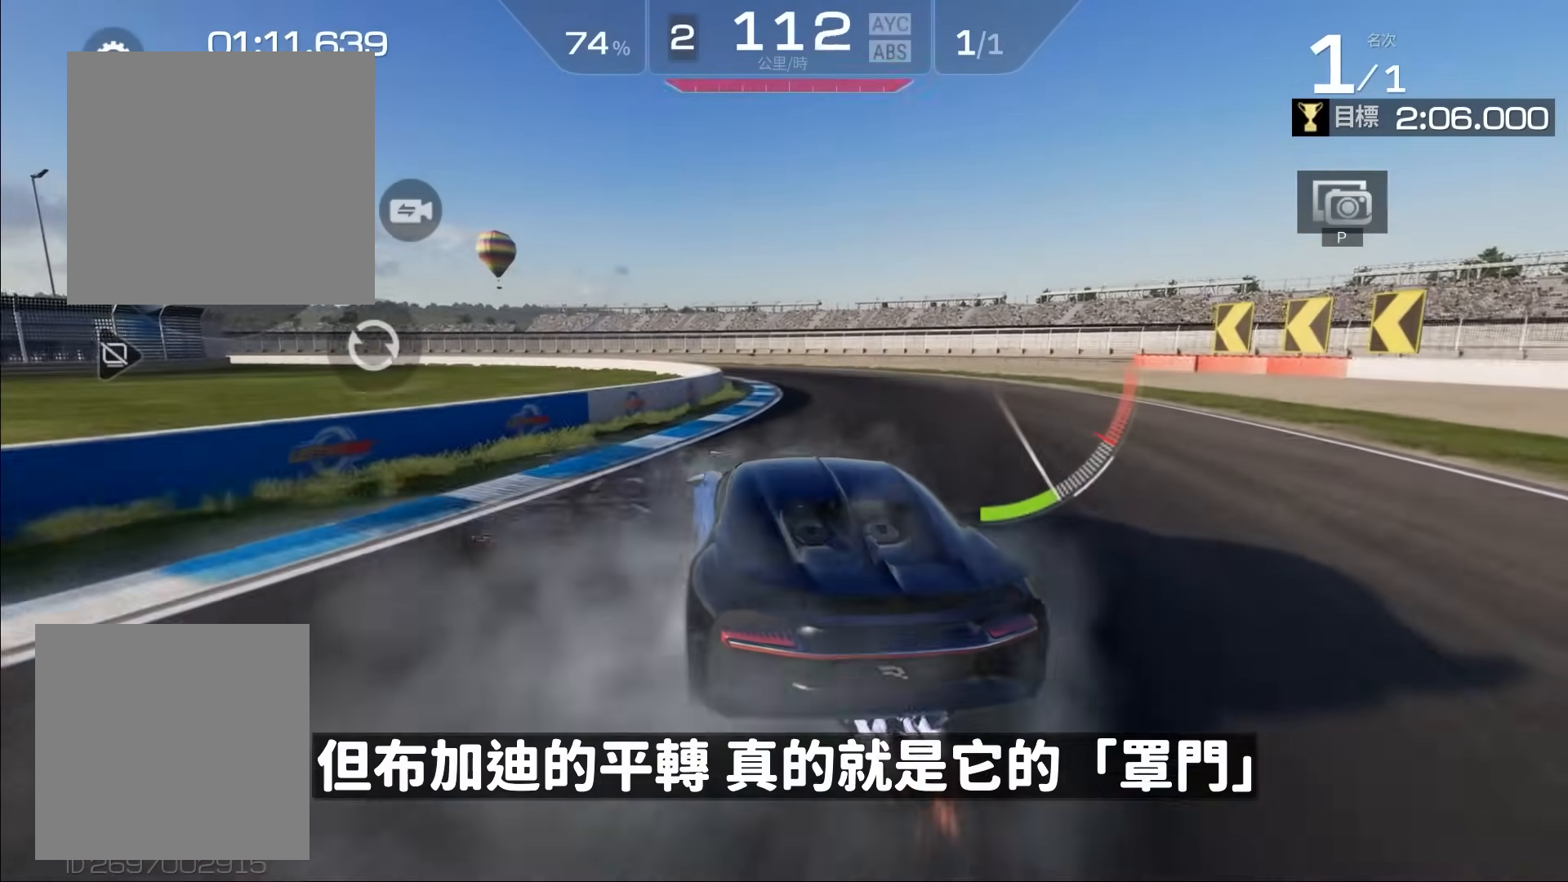
{"buttons": ["R2"], "left_stick": "center", "events": [[67, "left_stick", "left"], [200, "left_stick", "center"], [300, "left_stick", "left"], [500, "left_stick", "center"]]}
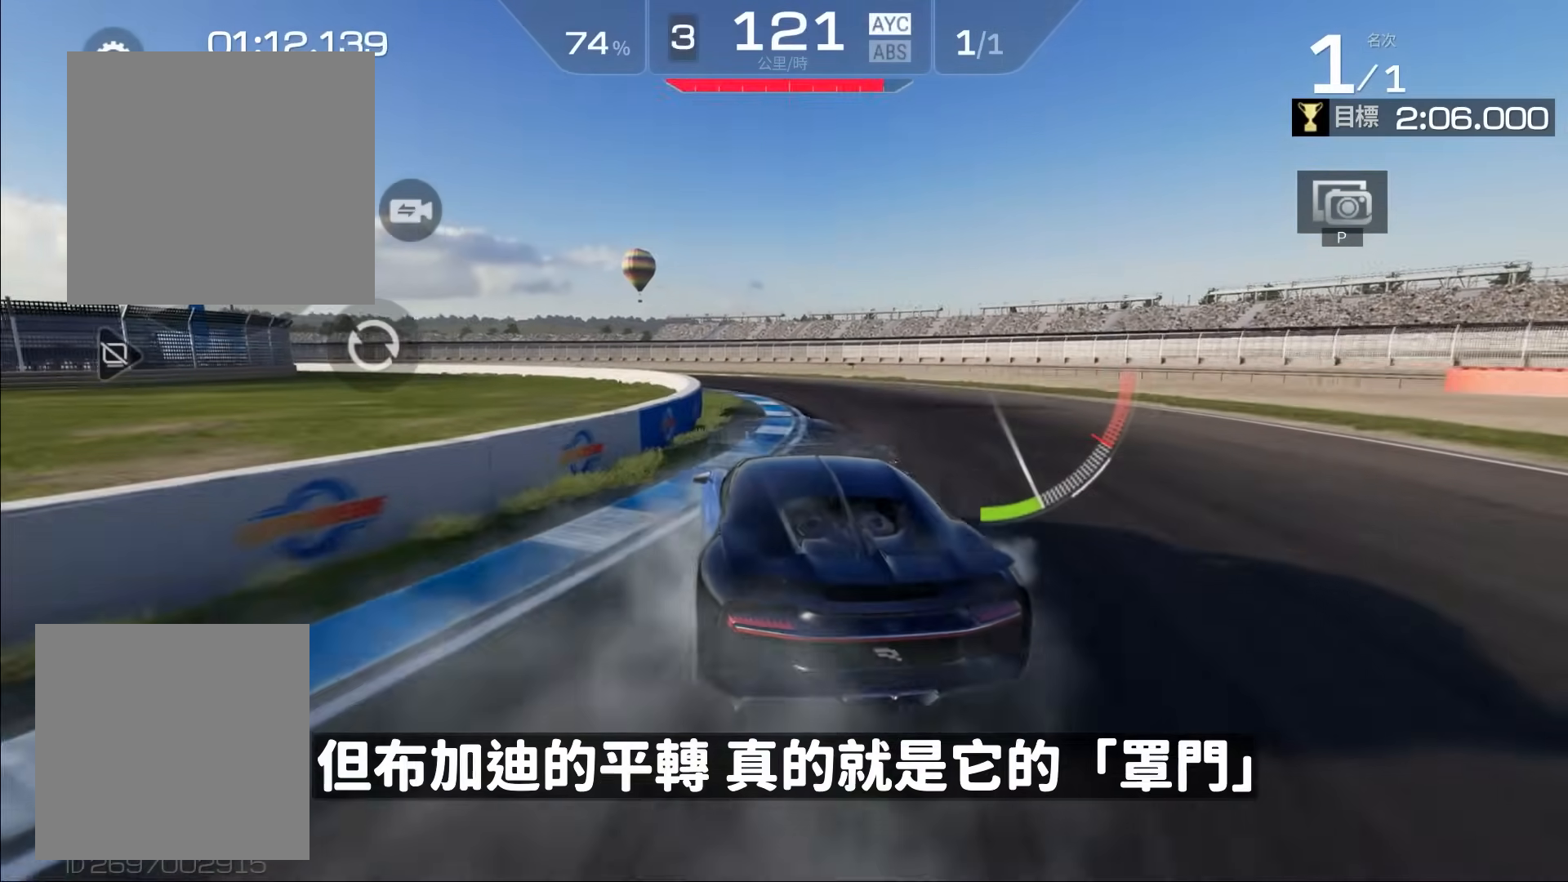
{"buttons": ["R2"], "left_stick": "center", "events": [[100, "left_stick", "left"], [267, "left_stick", "center"], [283, "R2", "up"], [367, "left_stick", "left"], [433, "R2", "down"], [467, "left_stick", "center"]]}
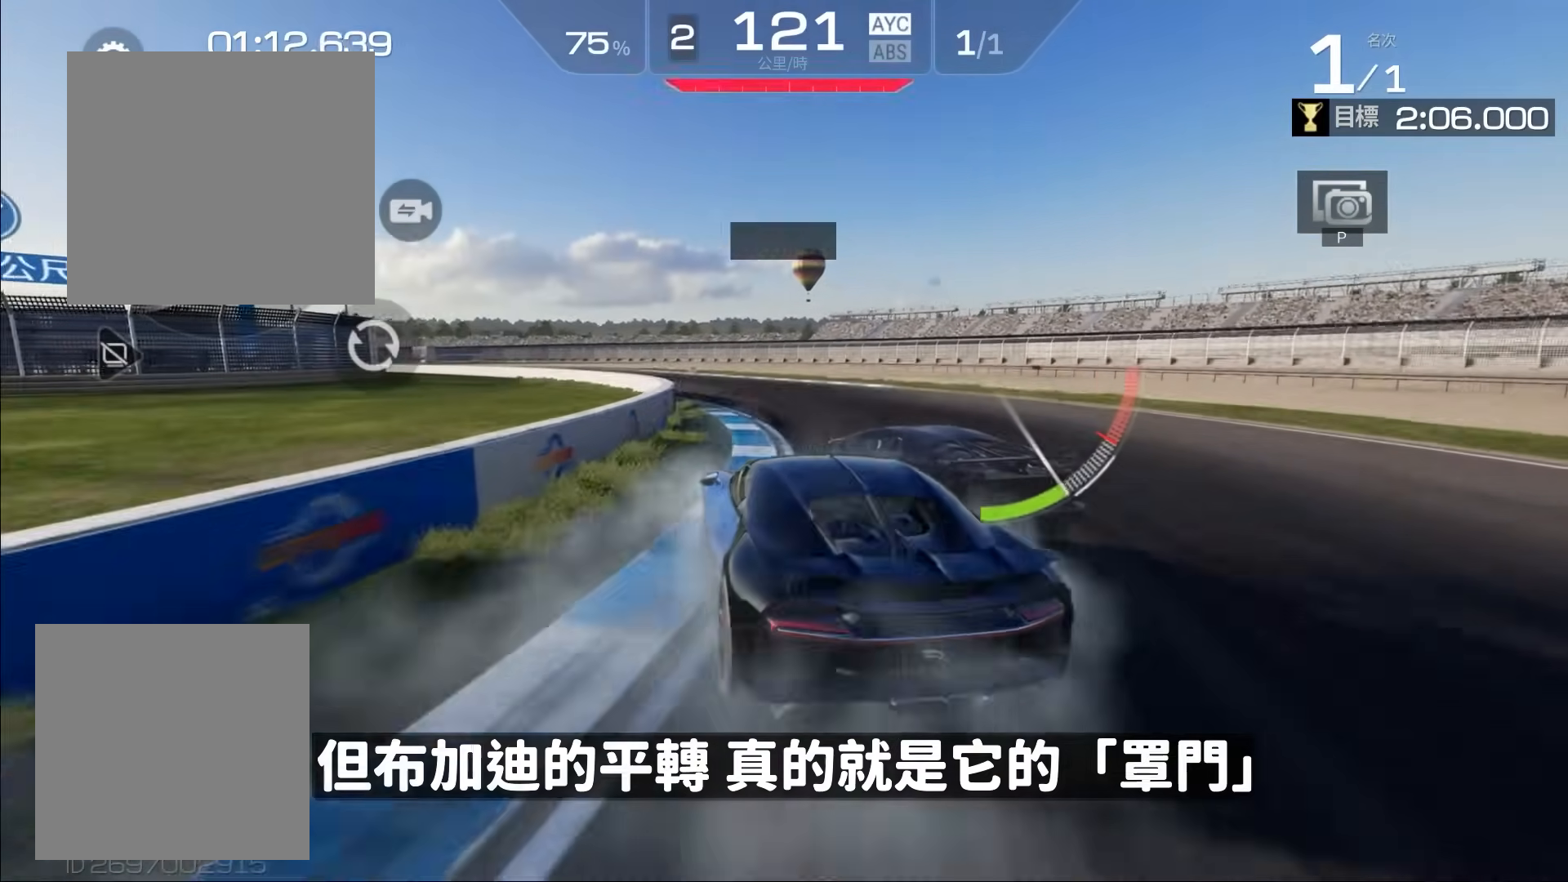
{"buttons": ["R2"], "left_stick": "center", "events": [[233, "left_stick", "left"], [400, "left_stick", "center"]]}
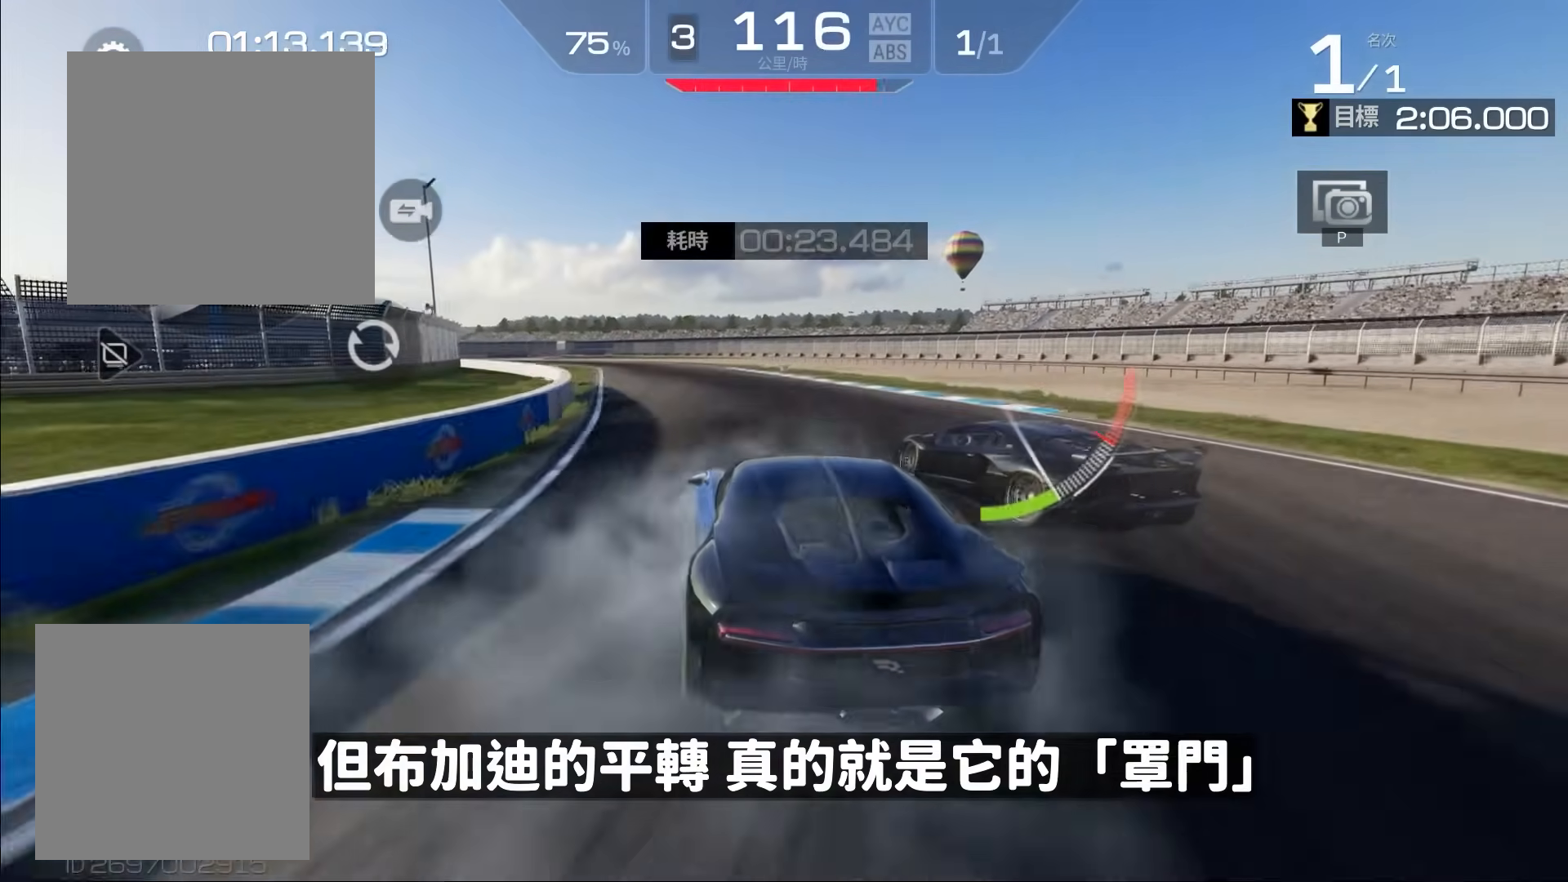
{"buttons": ["R2"], "left_stick": "center", "events": [[67, "left_stick", "left"], [233, "left_stick", "center"]]}
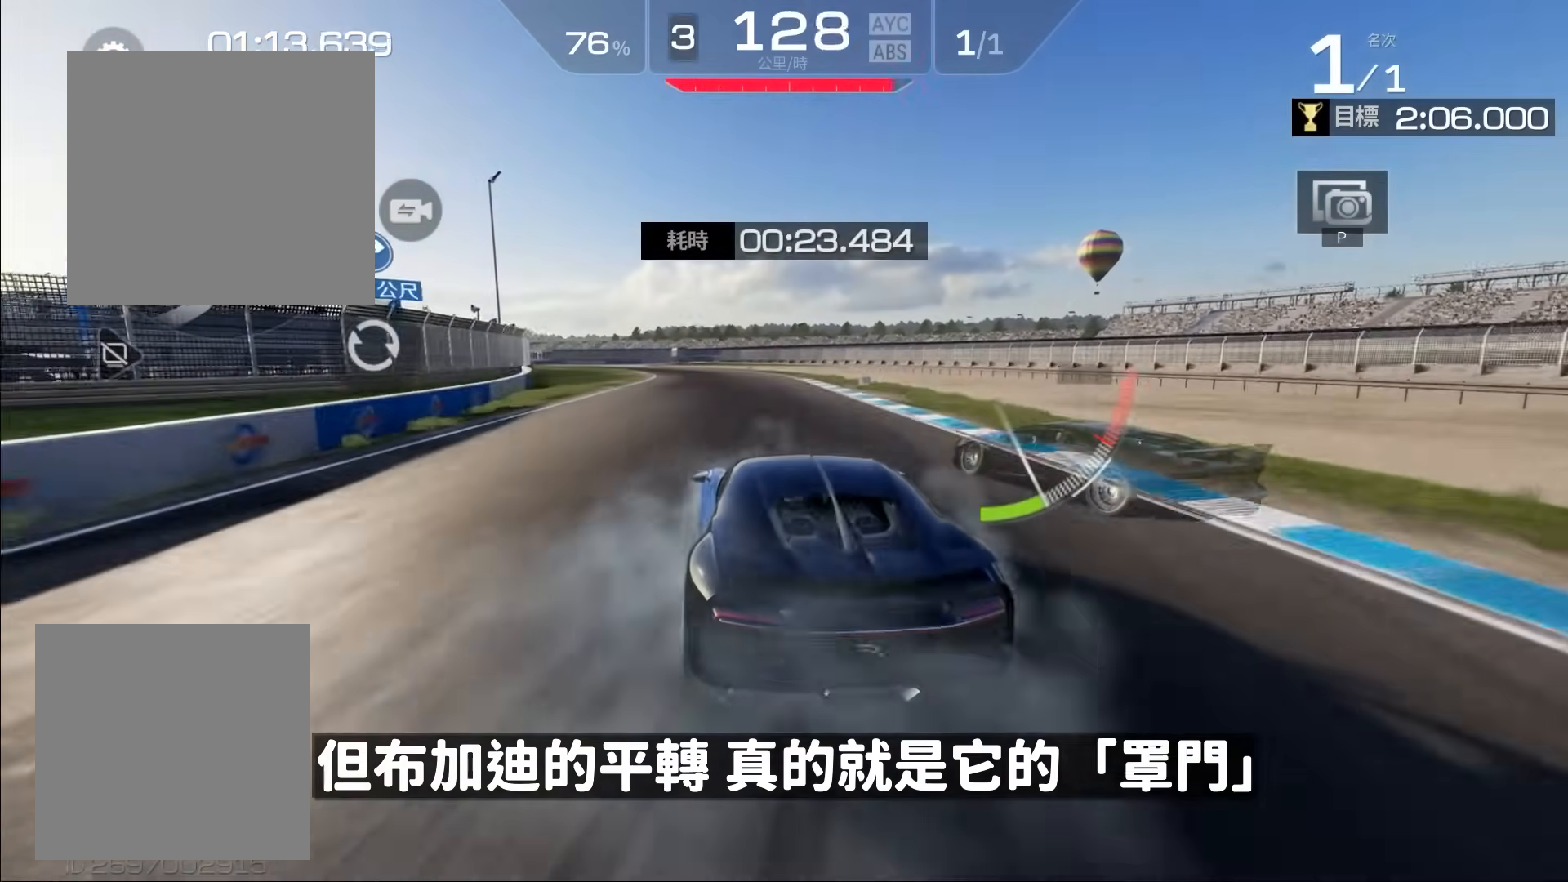
{"buttons": ["R2"], "left_stick": "center", "events": []}
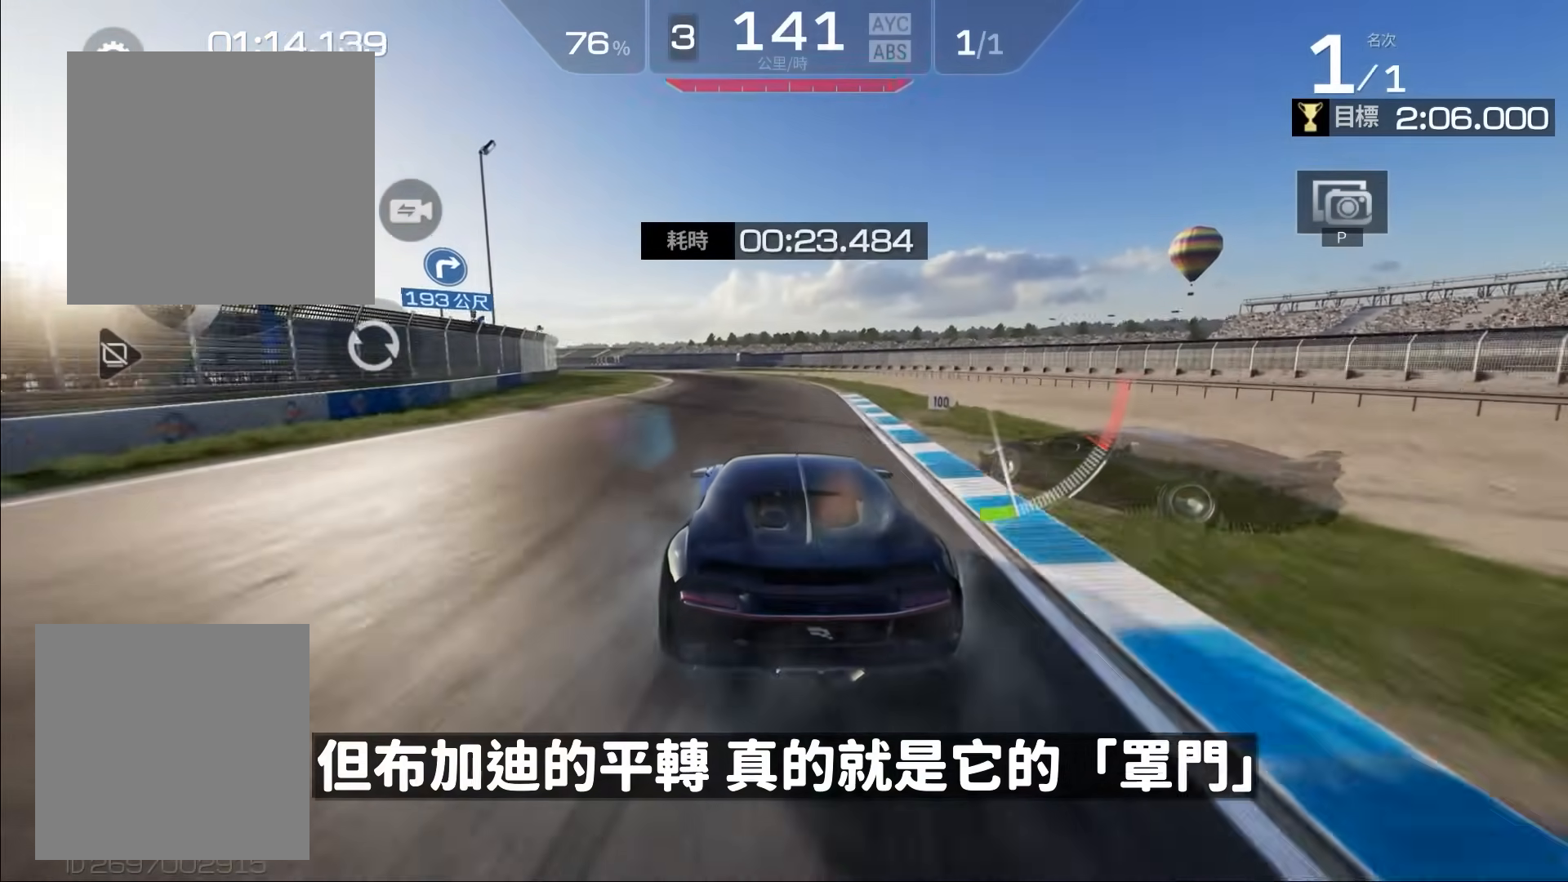
{"buttons": ["R2"], "left_stick": "center", "events": [[100, "left_stick", "left"], [483, "left_stick", "center"]]}
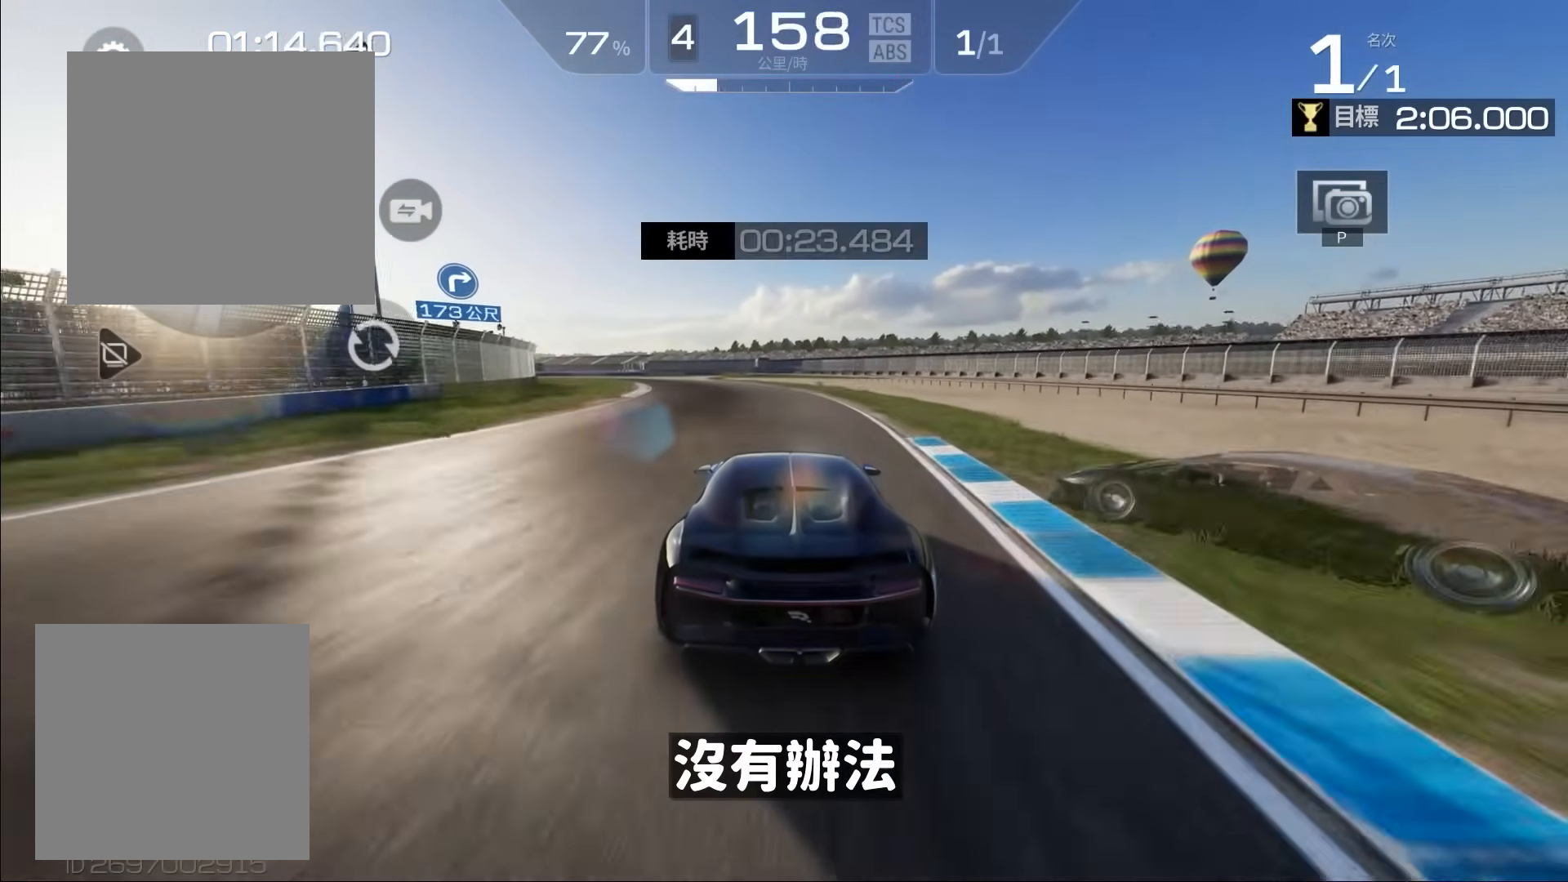
{"buttons": ["R2", "L3"], "left_stick": "left", "events": [[100, "left_stick", "left"], [400, "L3", "down"]]}
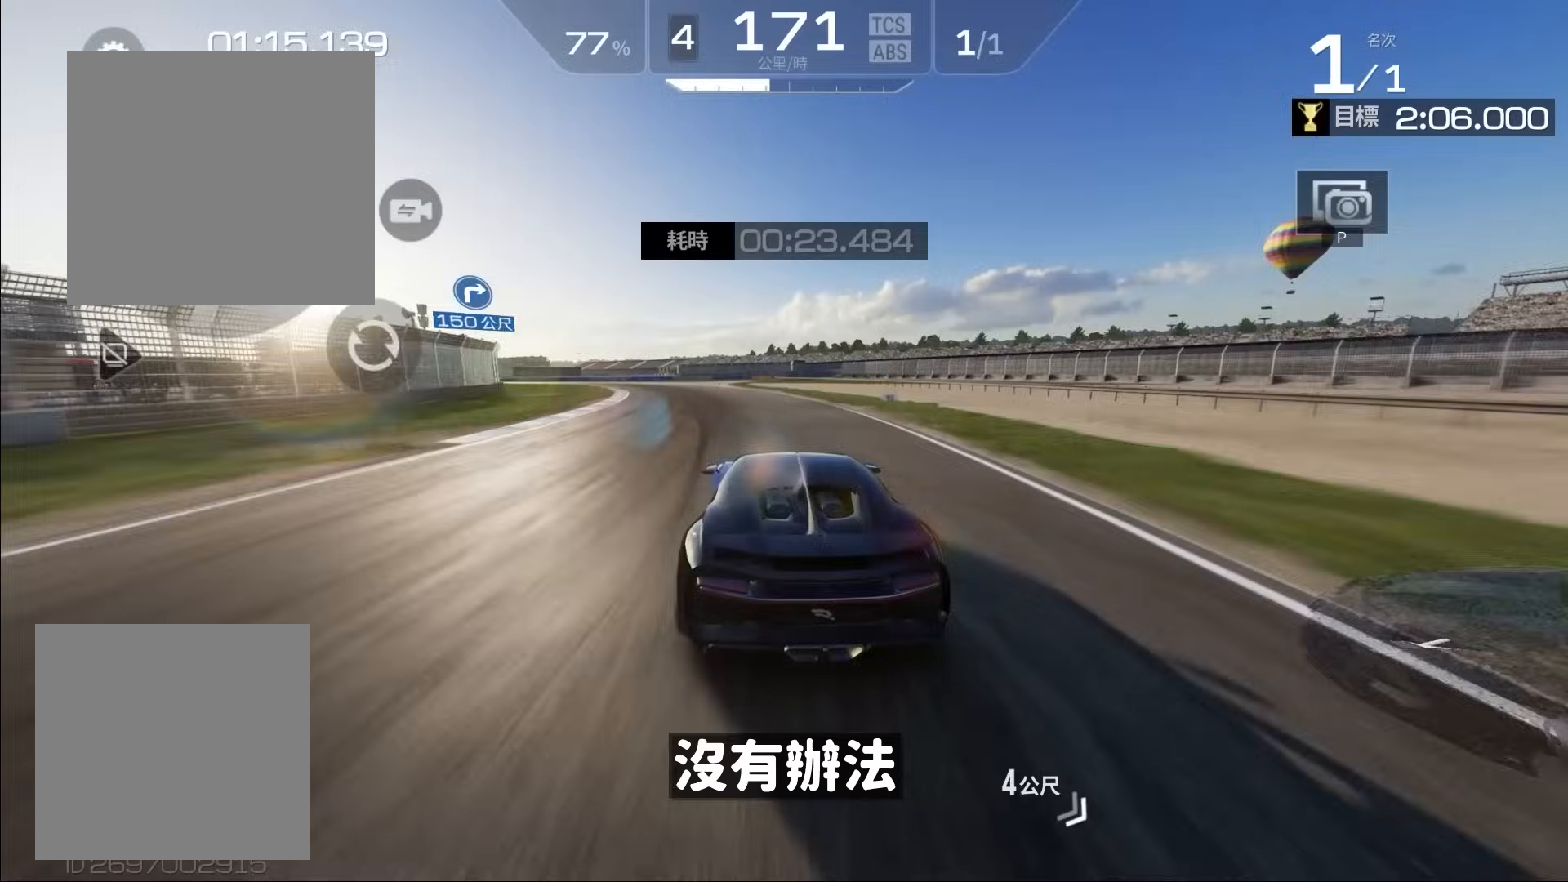
{"buttons": ["R2"], "left_stick": "center", "events": [[133, "R2", "up"], [183, "A", "down"], [367, "A", "up"], [400, "L3", "up"], [450, "R2", "down"], [500, "left_stick", "center"]]}
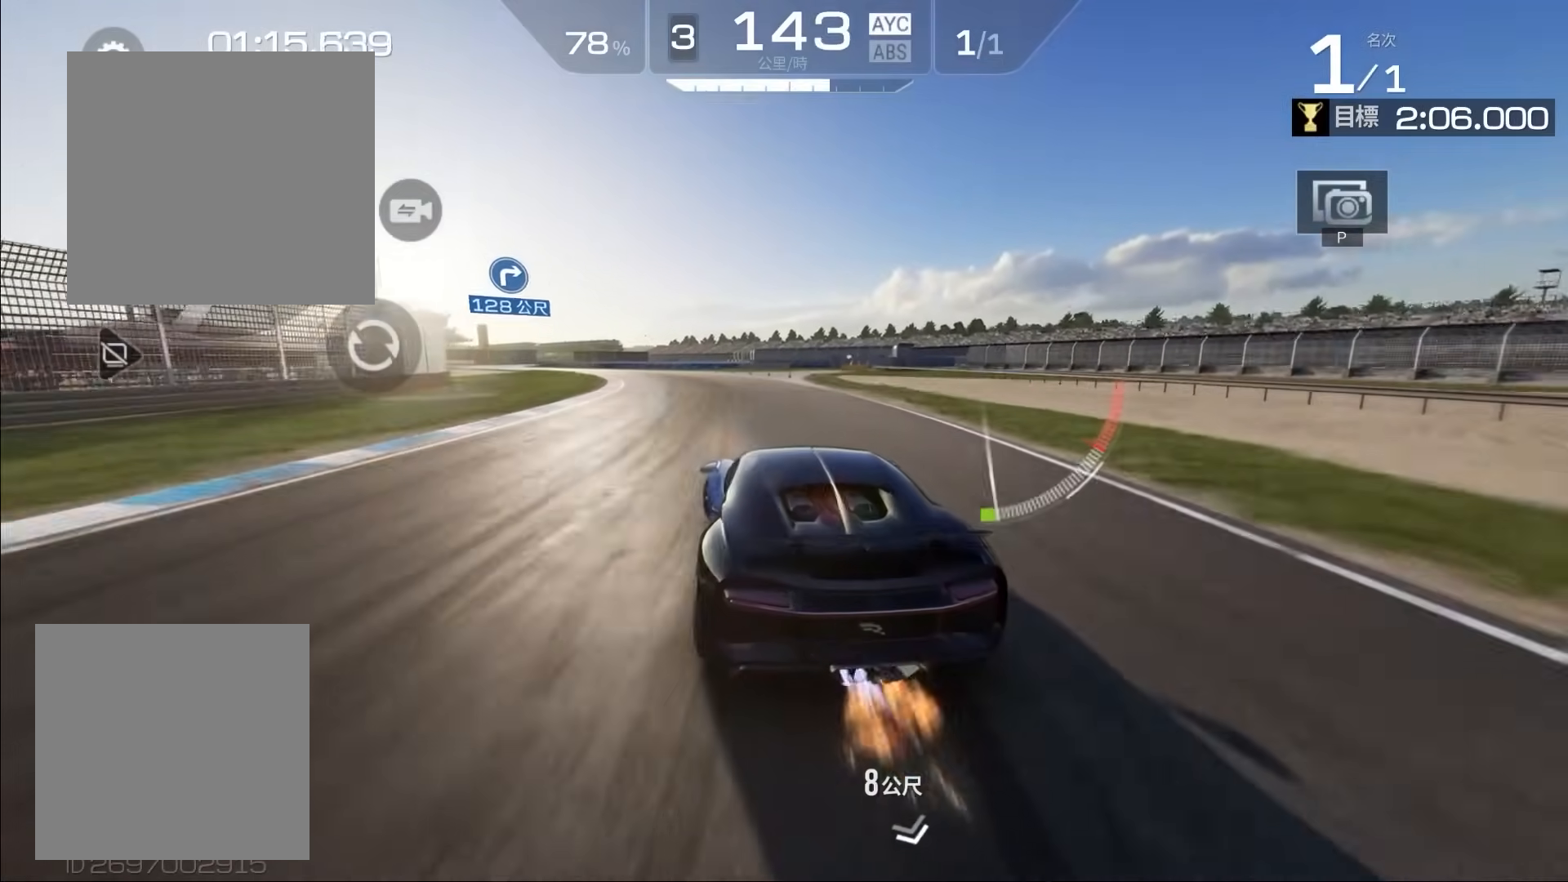
{"buttons": ["R2"], "left_stick": "center", "events": [[100, "left_stick", "left"], [233, "left_stick", "center"], [383, "left_stick", "left"], [500, "left_stick", "center"]]}
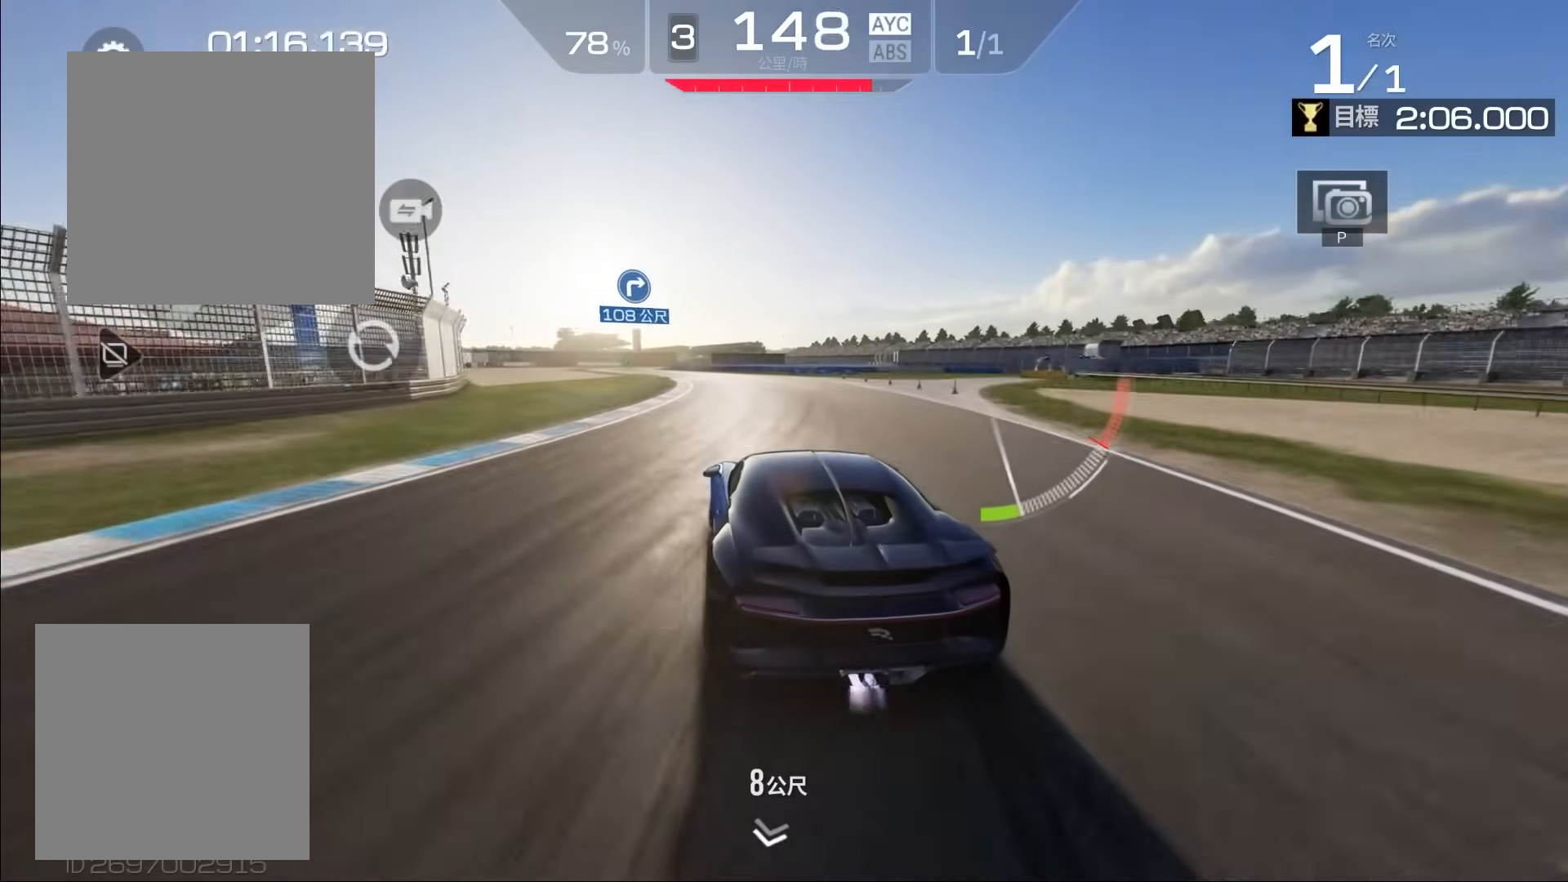
{"buttons": ["R2"], "left_stick": "left", "events": [[133, "left_stick", "left"], [300, "left_stick", "center"], [383, "left_stick", "left"]]}
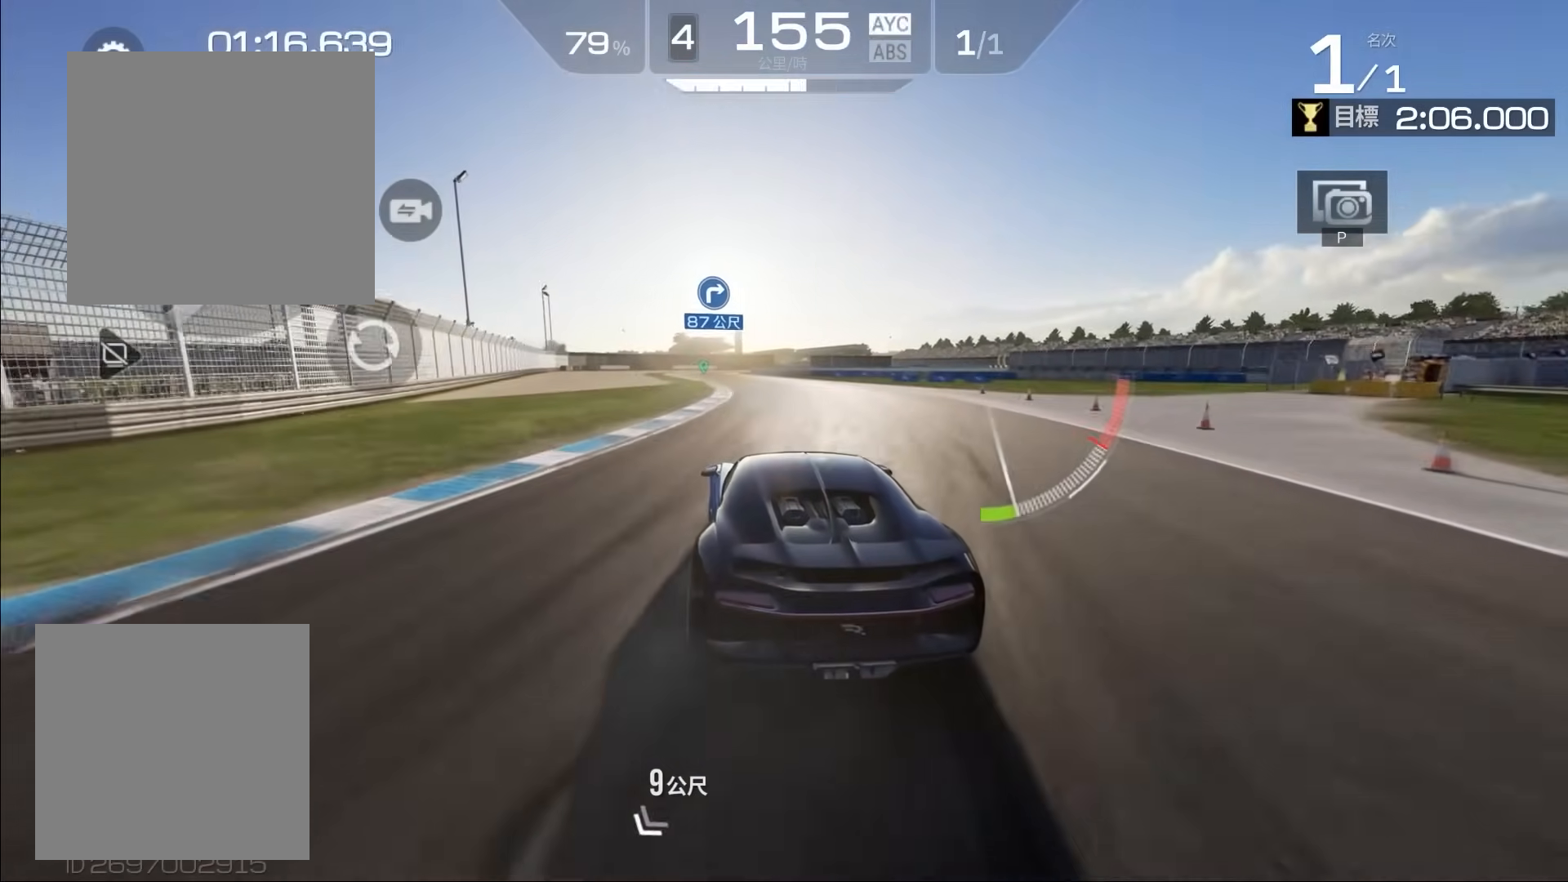
{"buttons": ["R2"], "left_stick": "right", "events": [[283, "left_stick", "center"], [483, "left_stick", "right"]]}
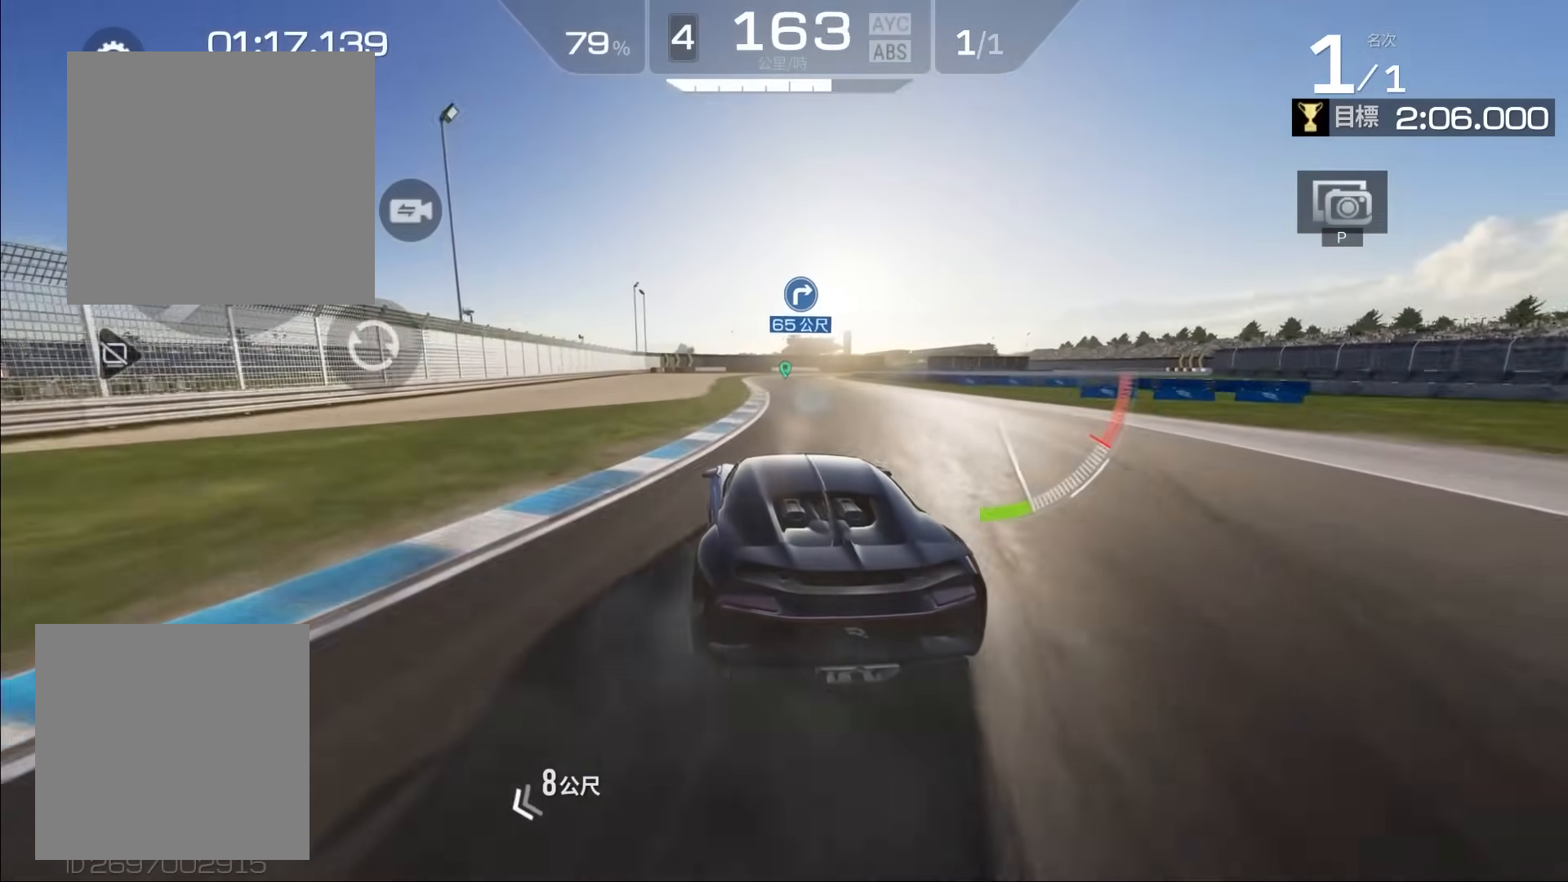
{"buttons": ["R2"], "left_stick": "center", "events": [[117, "left_stick", "center"], [250, "left_stick", "left"], [483, "left_stick", "center"]]}
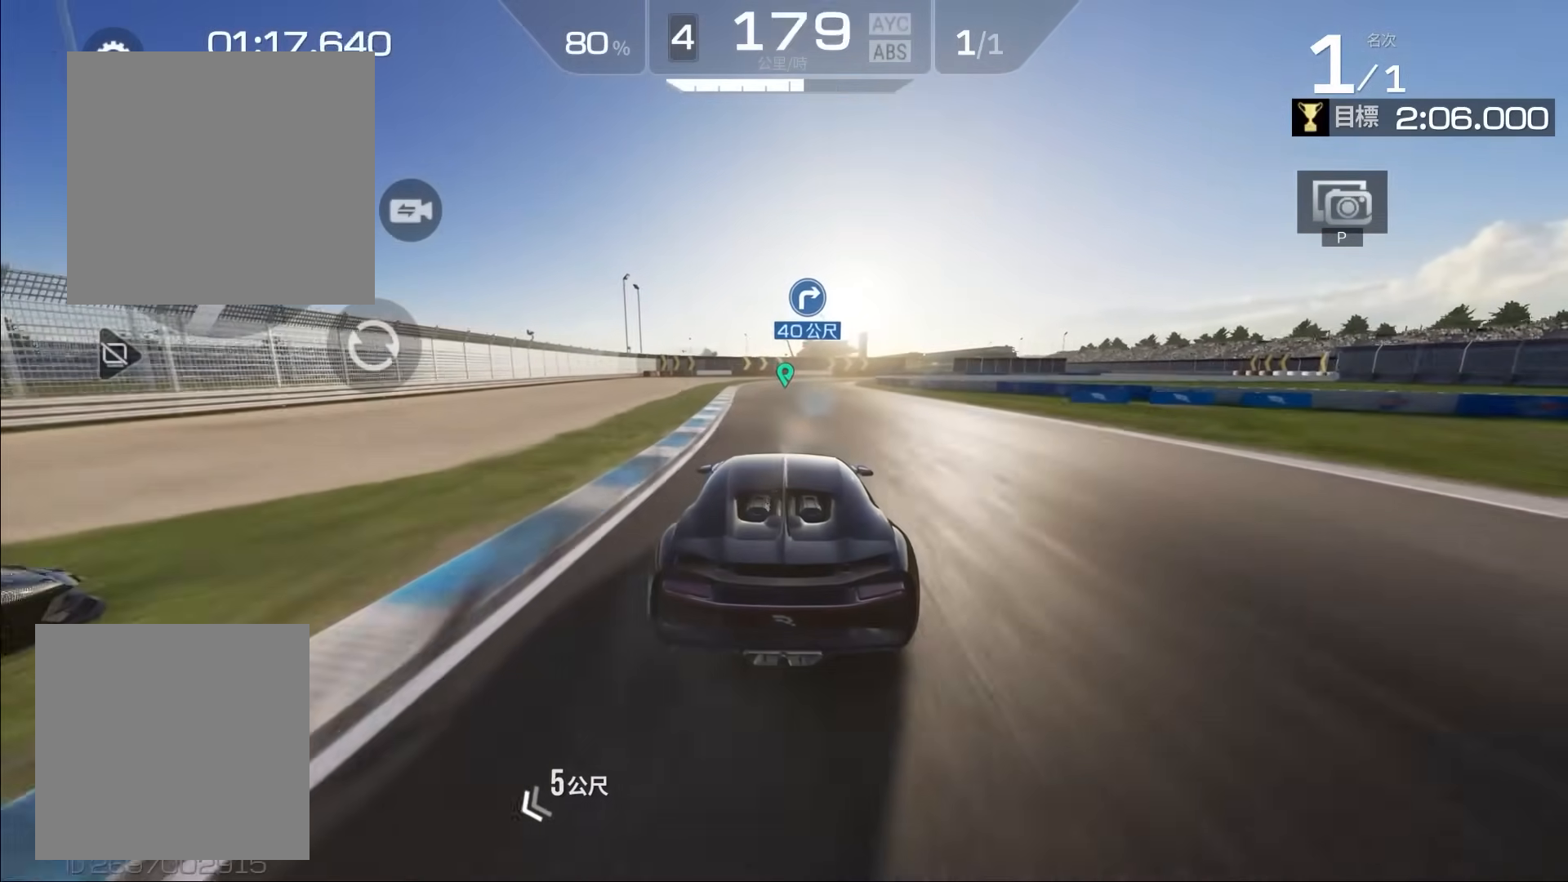
{"buttons": ["A"], "left_stick": "right", "events": [[217, "R2", "up"], [417, "A", "down"], [450, "left_stick", "right"]]}
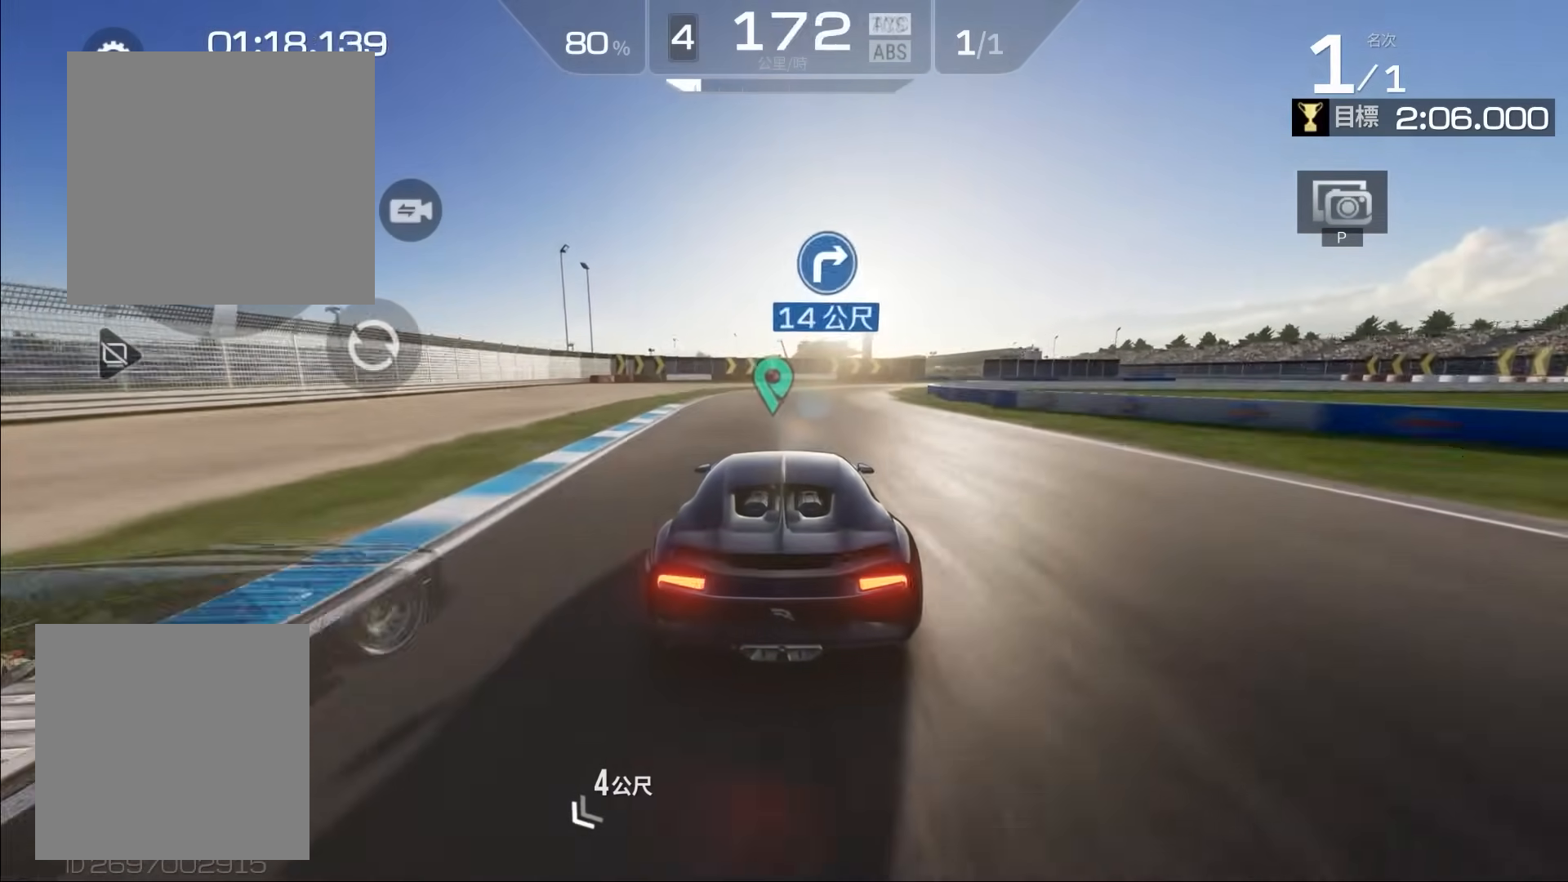
{"buttons": [], "left_stick": "right", "events": [[250, "L3", "down"], [367, "L3", "up"], [433, "A", "up"], [433, "left_stick", "center"], [500, "left_stick", "right"]]}
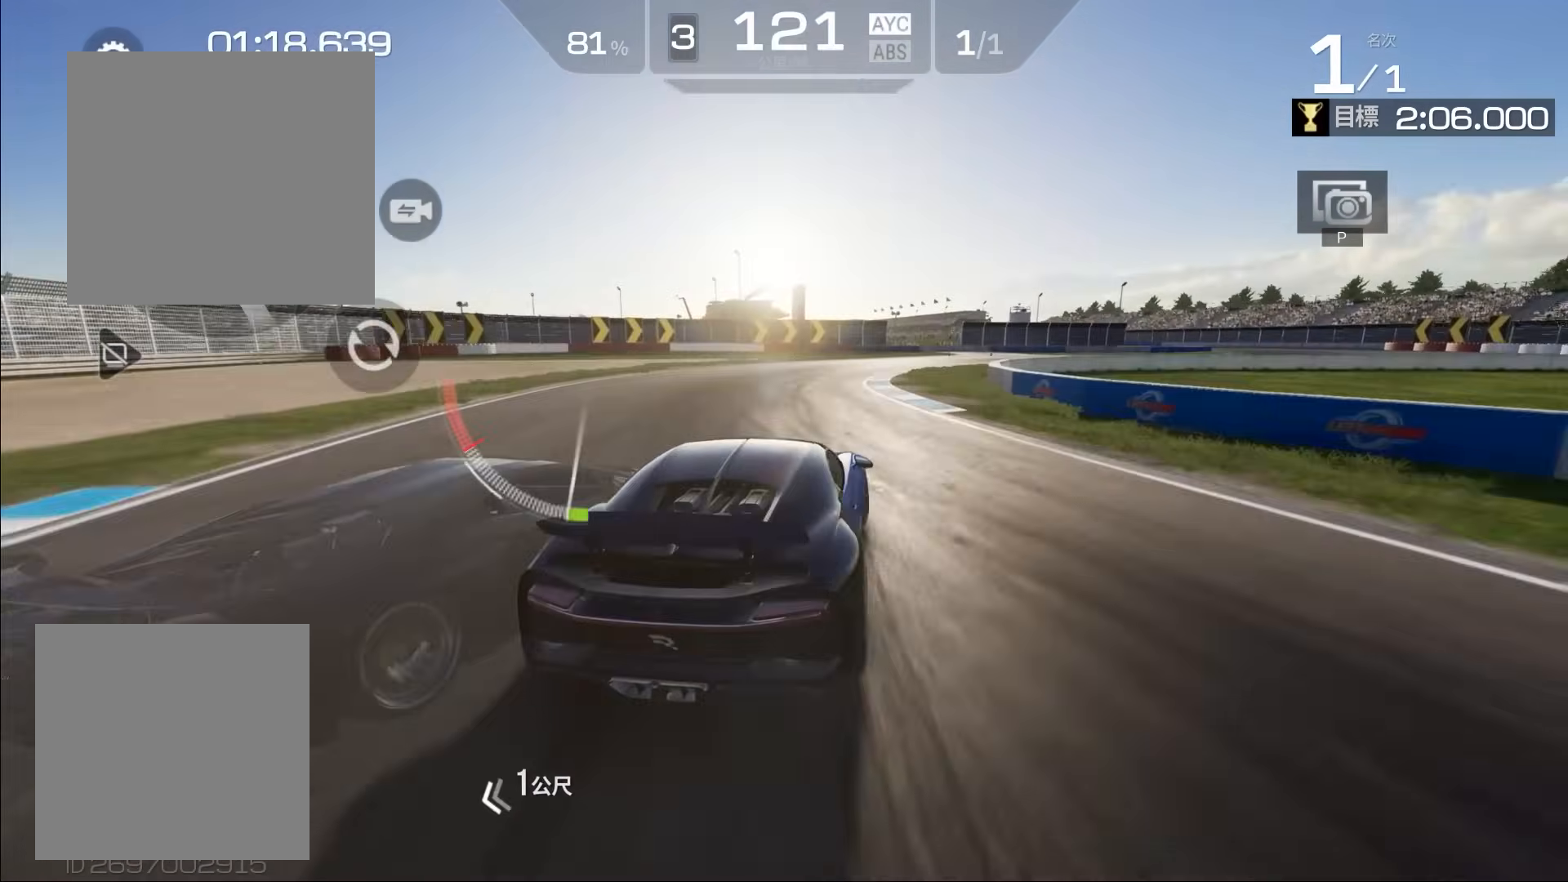
{"buttons": [], "left_stick": "center", "events": [[200, "left_stick", "center"], [283, "left_stick", "right"], [400, "left_stick", "center"]]}
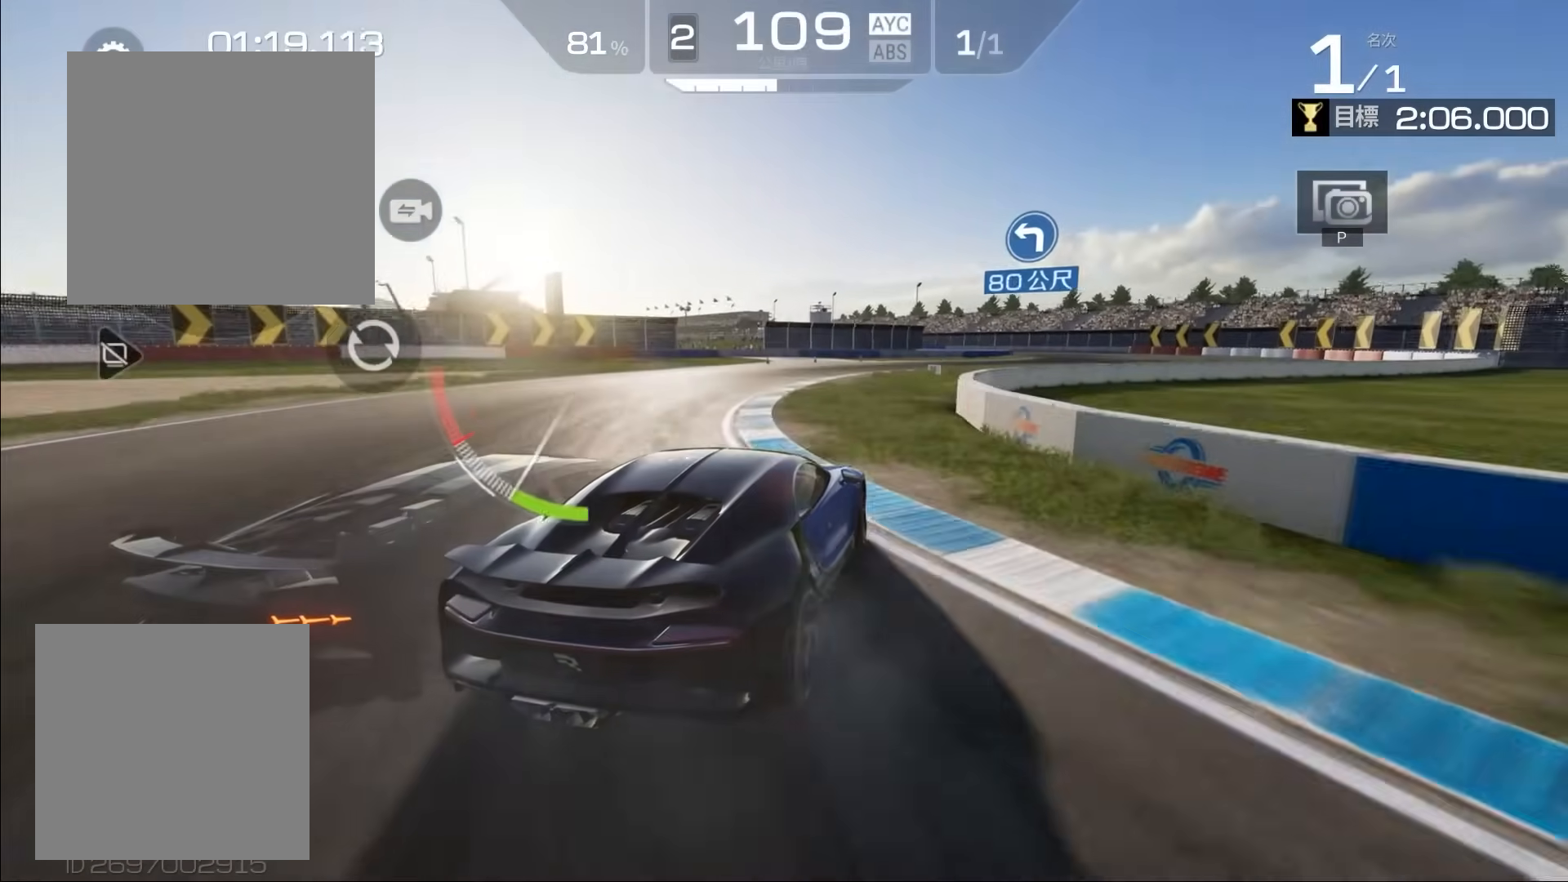
{"buttons": ["R2"], "left_stick": "center", "events": [[100, "R2", "down"]]}